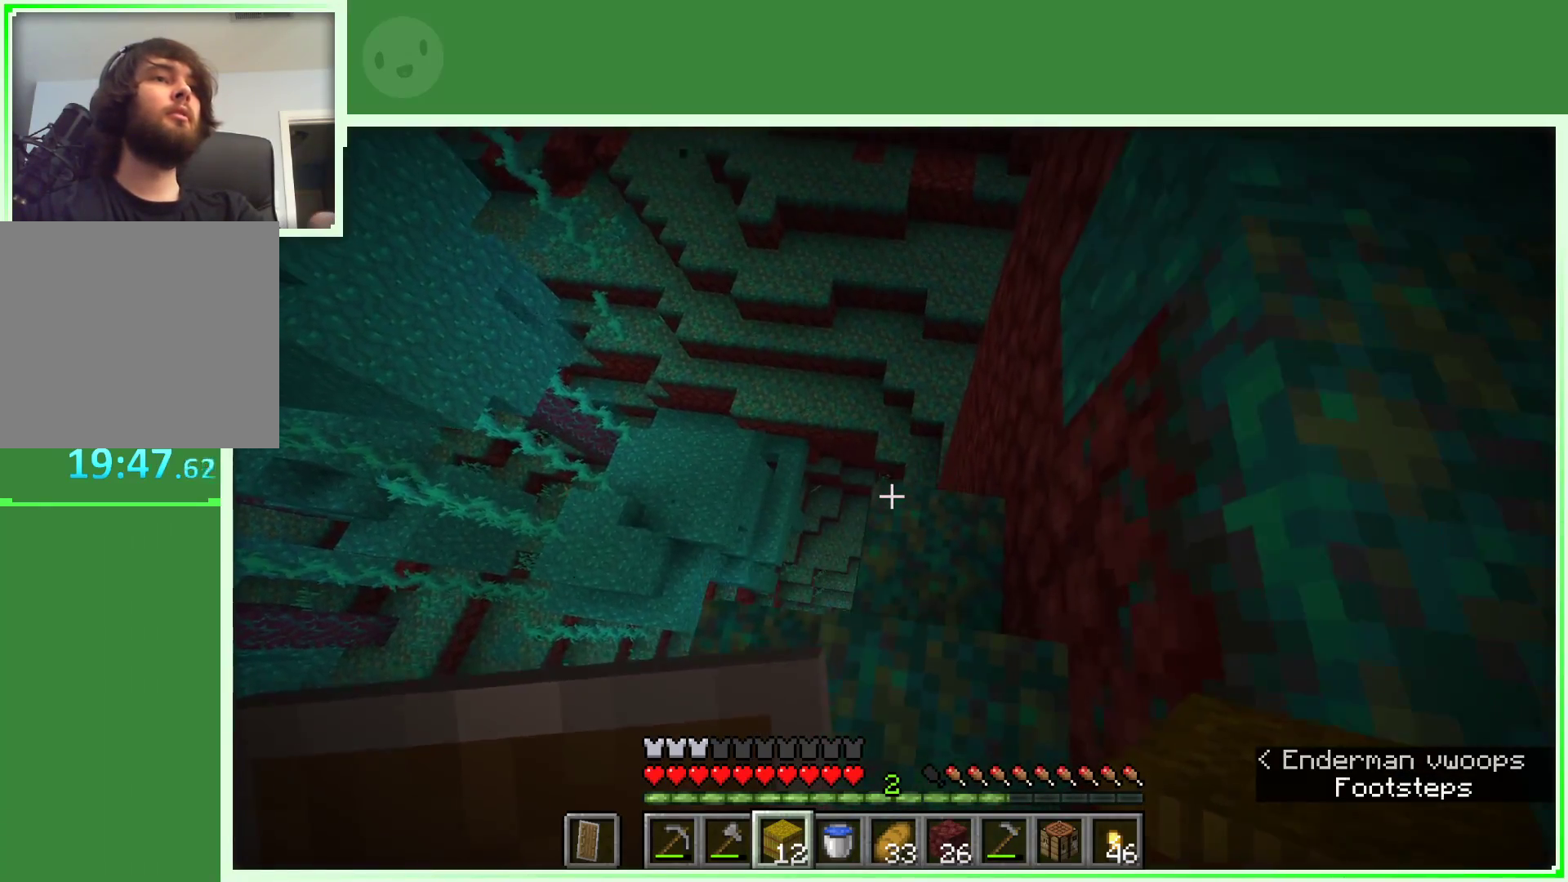
Gameplay with keyboard and mouse; each line is a JSON object with the keys and mouse buttons held at the frame after it. "events" lists presses ("down") and releases ("up") of "a", "d", "s", "space", "w", "mouse_left" and "mouse_right" between this image and that frame as [ms after this image, input, new state], when the widget could be followed in between. "mouse_left", "mouse_right" = the "left", "right" buttons of the "mouse" list. No other keys are recorded. Fast repeated clicks can show as one long hold. Not read: mouse_move.
{"keys": [], "mouse": [], "events": [[317, "w", "down"], [367, "w", "up"]]}
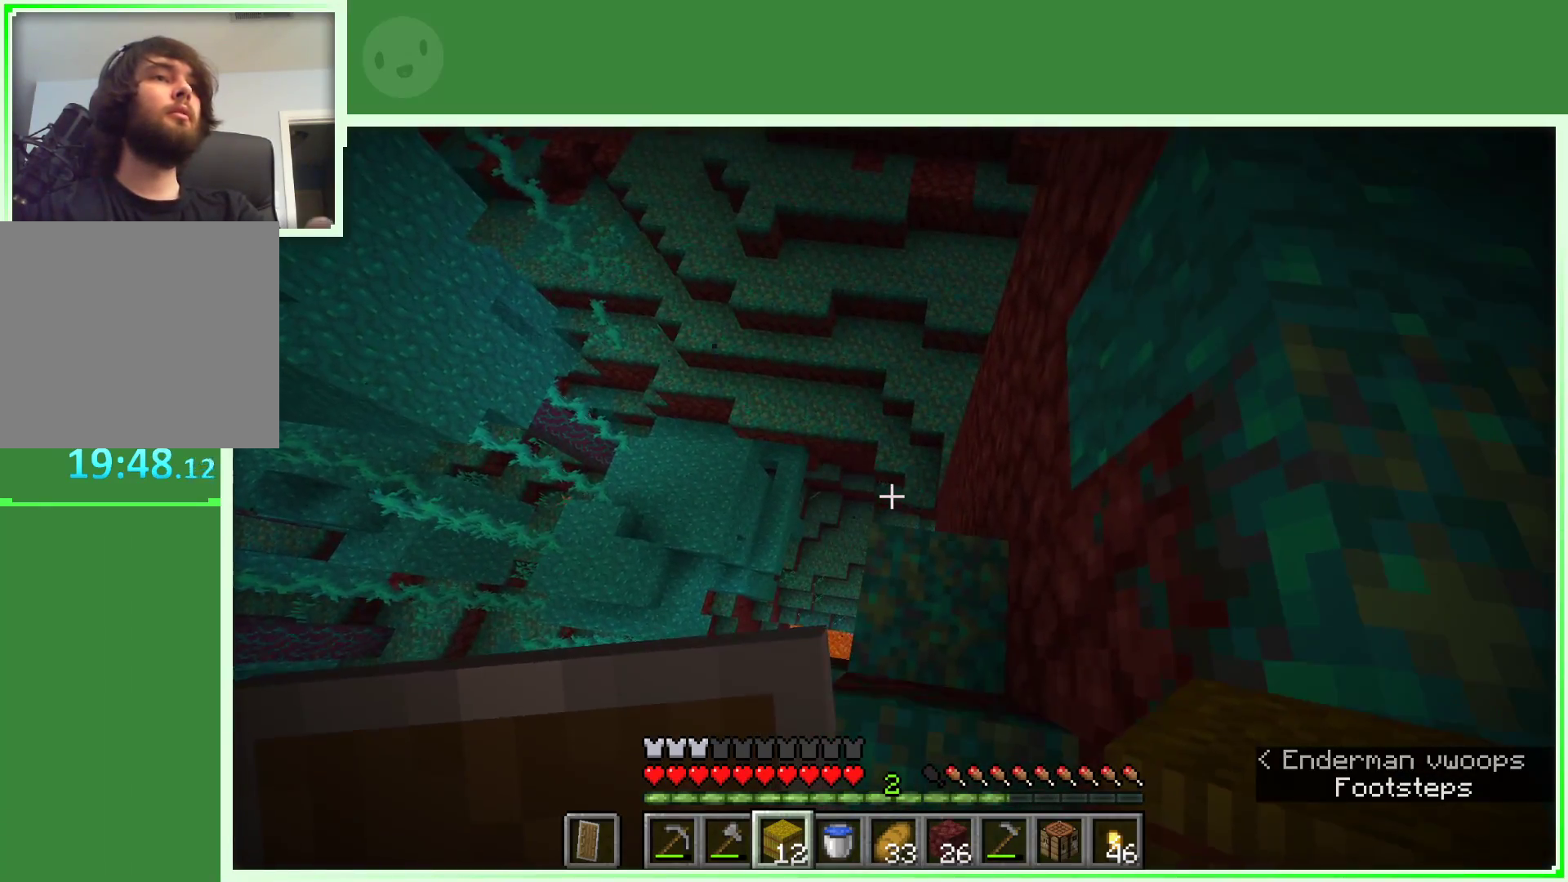
{"keys": [], "mouse": [], "events": []}
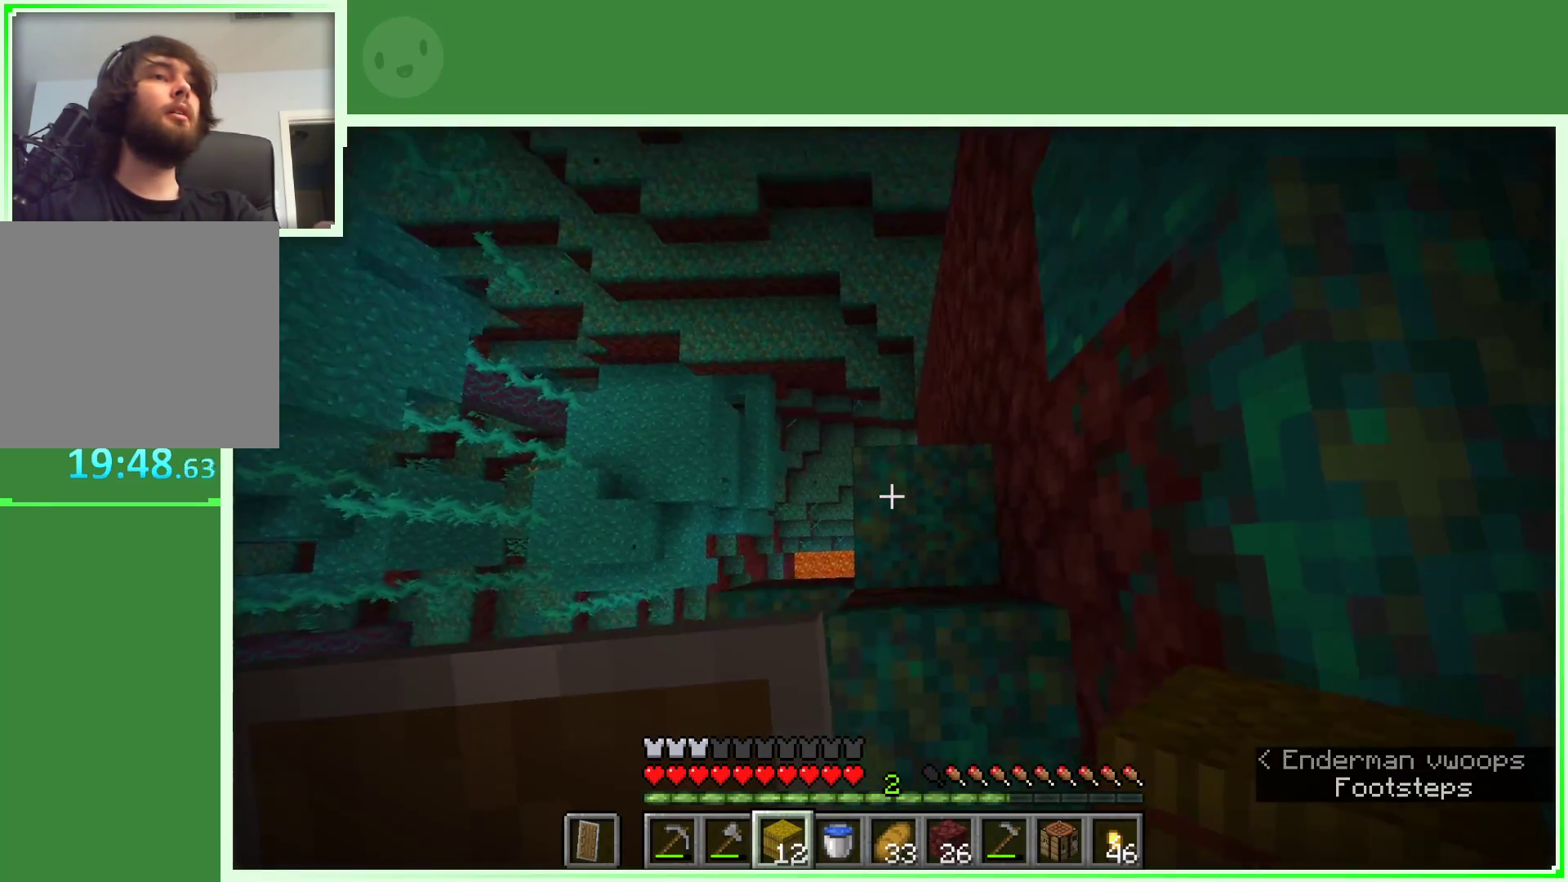
{"keys": [], "mouse": [], "events": [[17, "w", "down"], [67, "w", "up"], [300, "d", "down"], [350, "s", "down"], [433, "d", "up"], [433, "s", "up"]]}
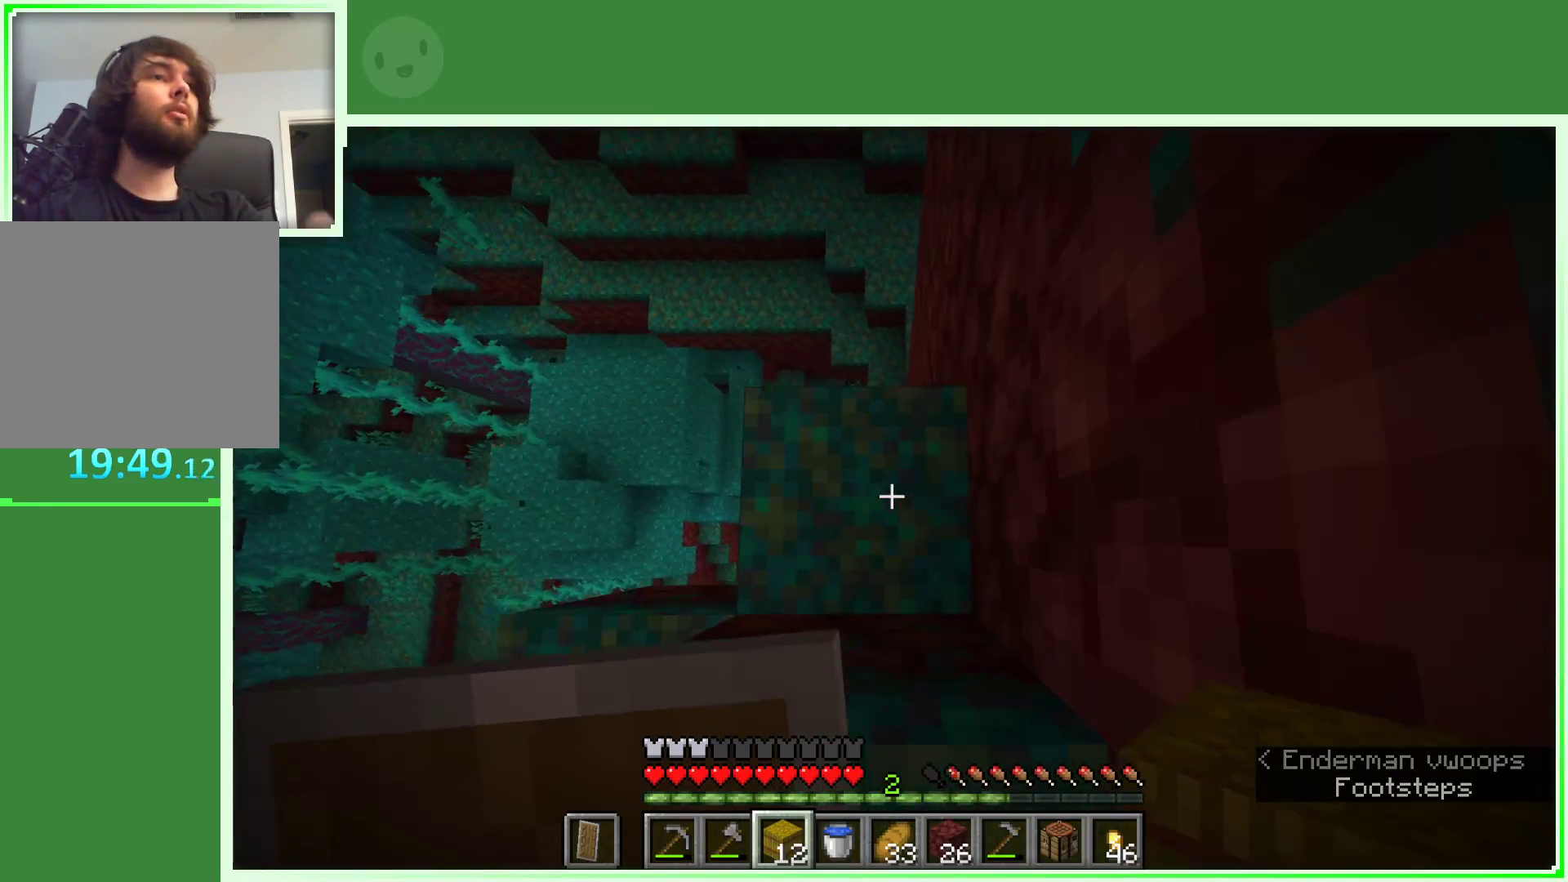
{"keys": [], "mouse": [], "events": [[400, "w", "down"], [450, "w", "up"]]}
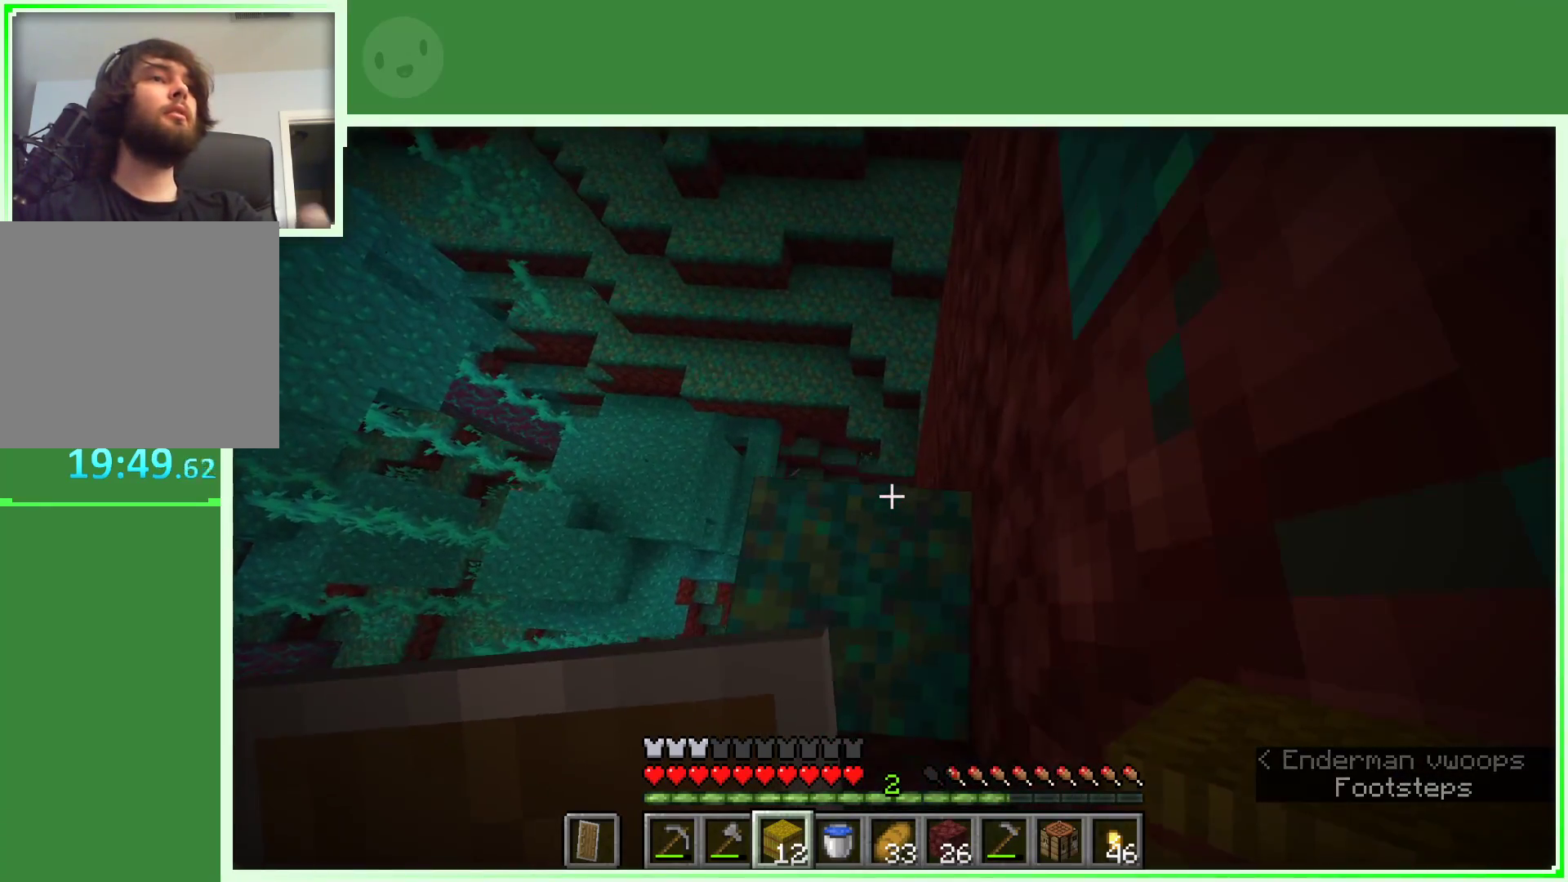
{"keys": ["w"], "mouse": [], "events": [[50, "w", "down"], [150, "space", "down"], [383, "space", "up"]]}
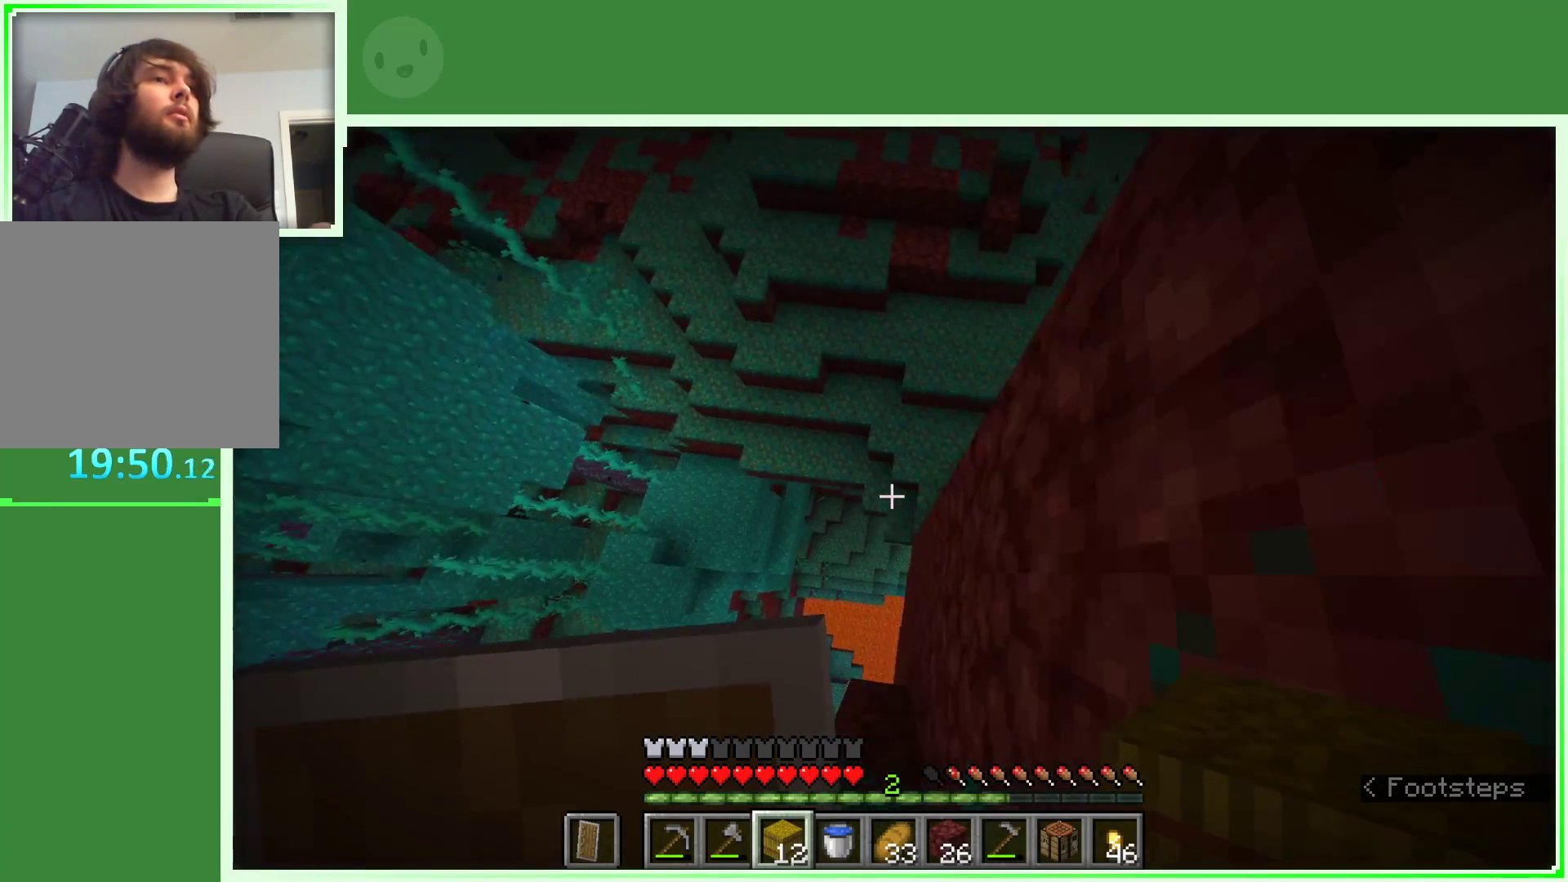
{"keys": [], "mouse": [], "events": [[17, "a", "down"], [250, "a", "up"], [433, "w", "up"]]}
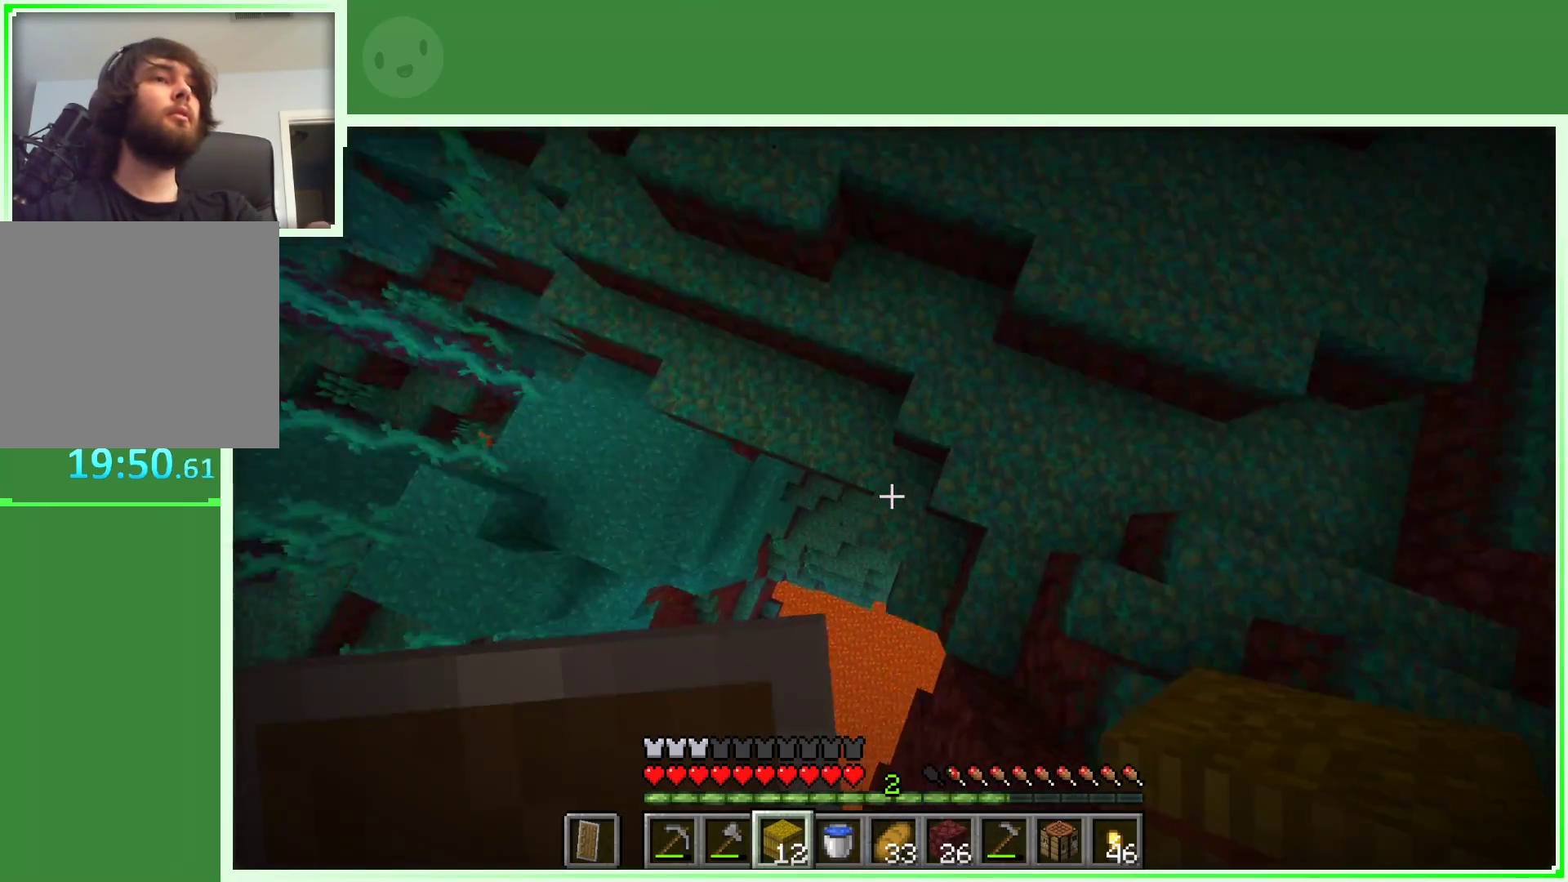
{"keys": ["d"], "mouse": [], "events": [[167, "mouse_right", "down"], [167, "s", "down"], [267, "mouse_right", "up"], [317, "s", "up"], [417, "d", "down"]]}
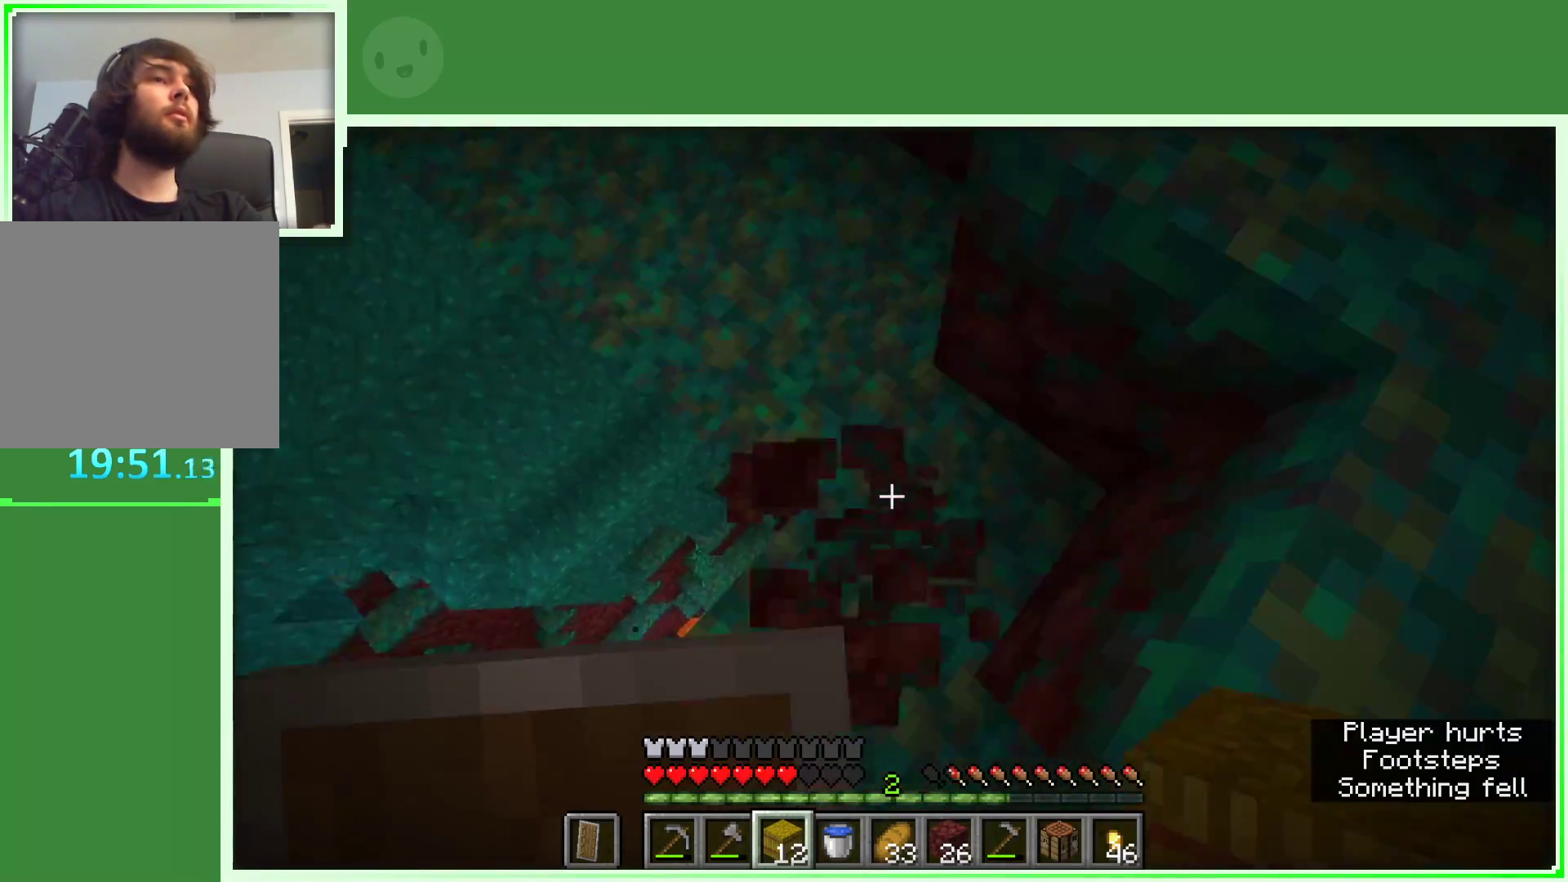
{"keys": ["w"], "mouse": [], "events": [[50, "d", "up"], [50, "w", "down"], [183, "w", "up"], [283, "w", "down"]]}
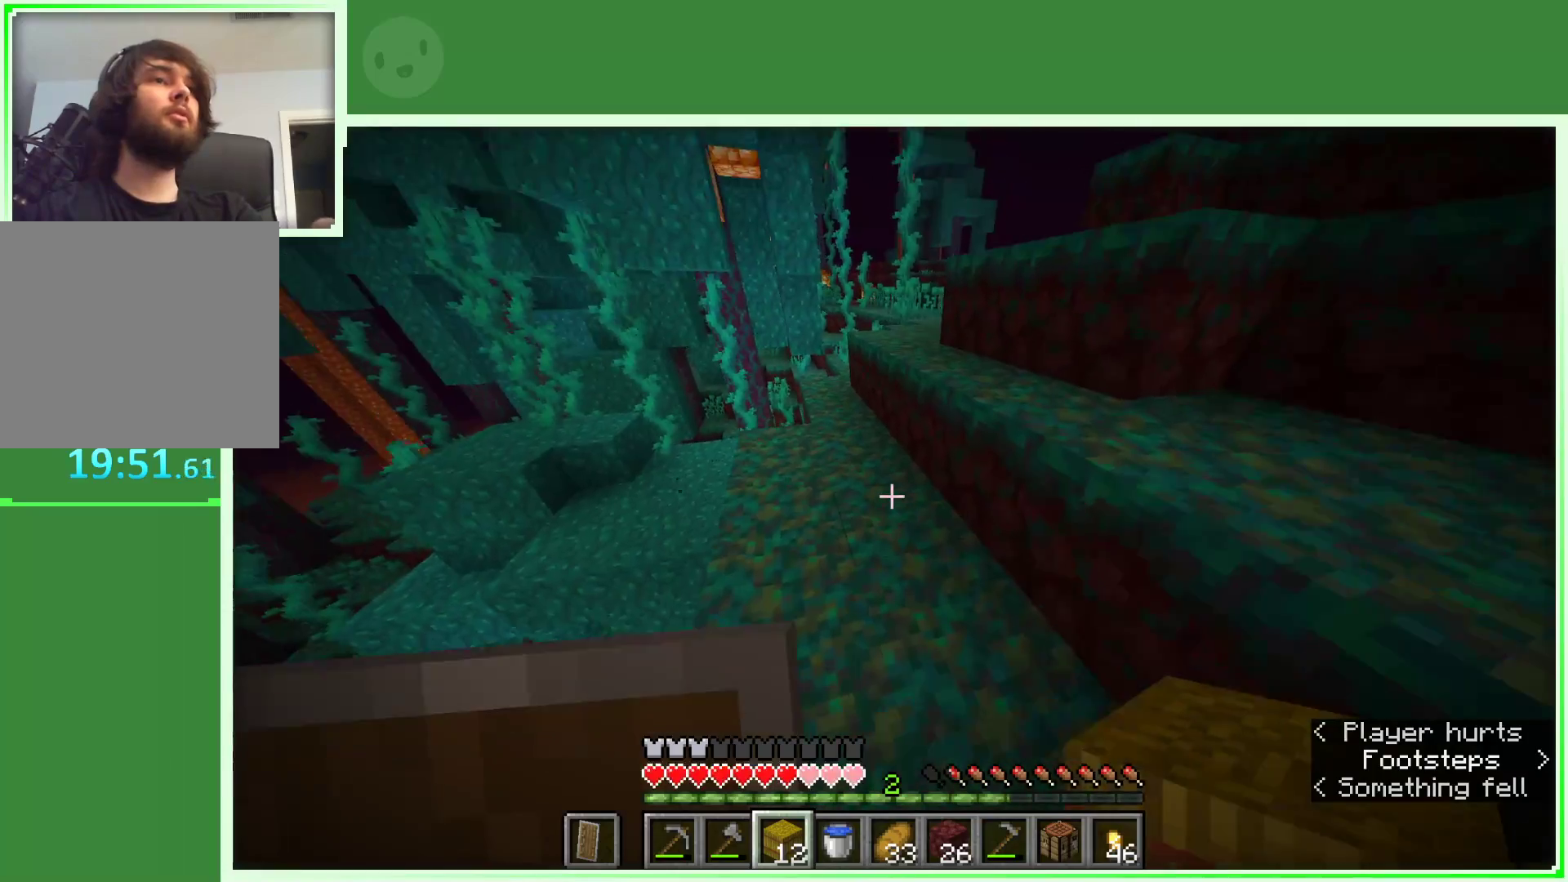
{"keys": ["w"], "mouse": [], "events": [[117, "a", "down"], [250, "a", "up"]]}
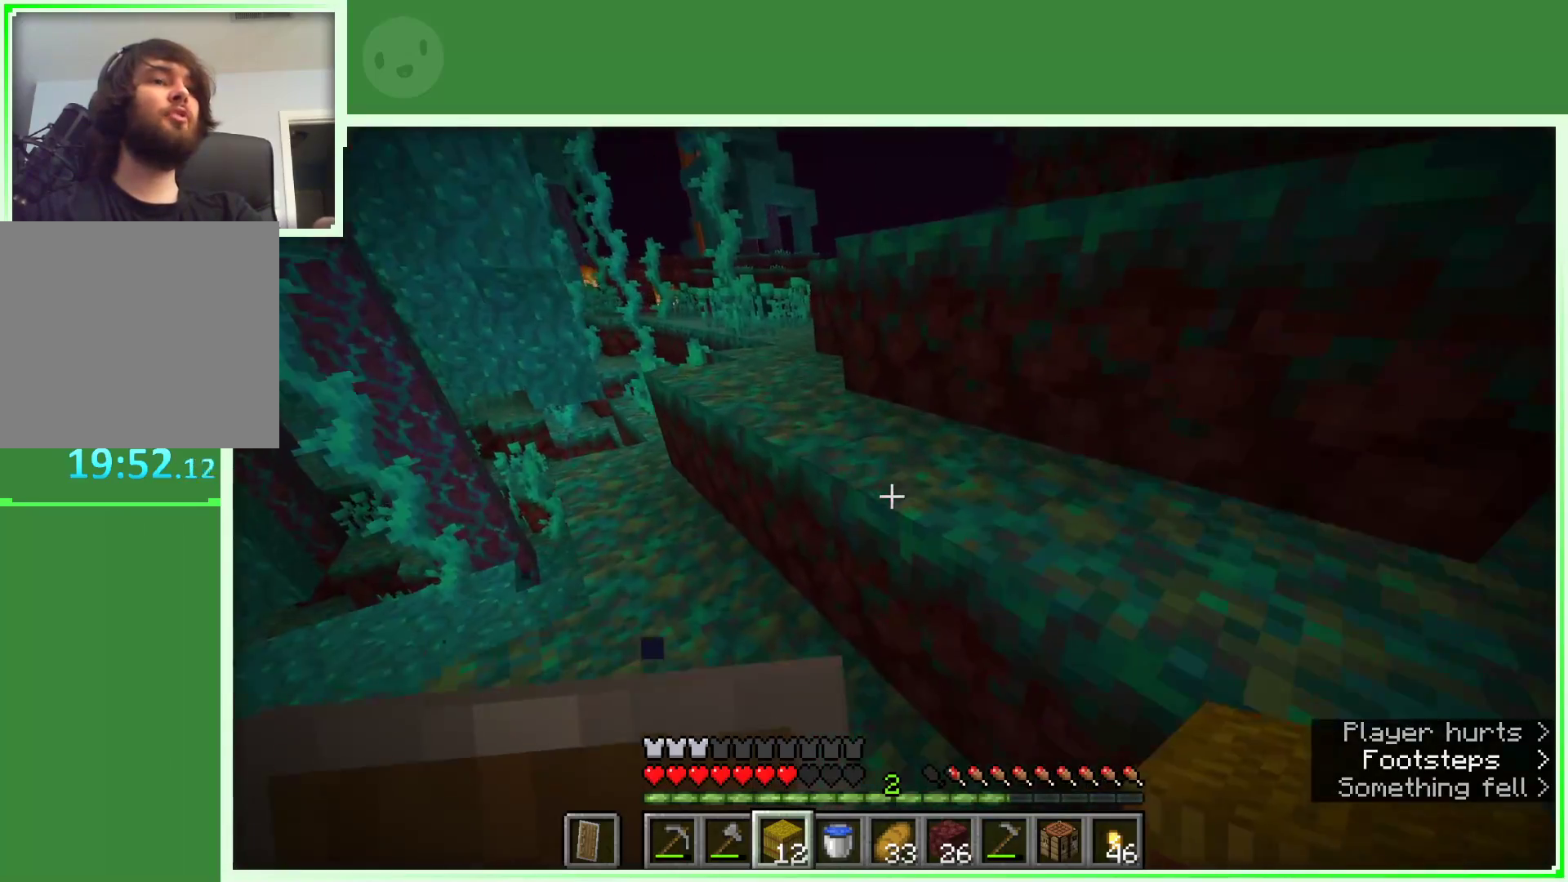
{"keys": ["w"], "mouse": [], "events": [[33, "space", "down"], [217, "space", "up"]]}
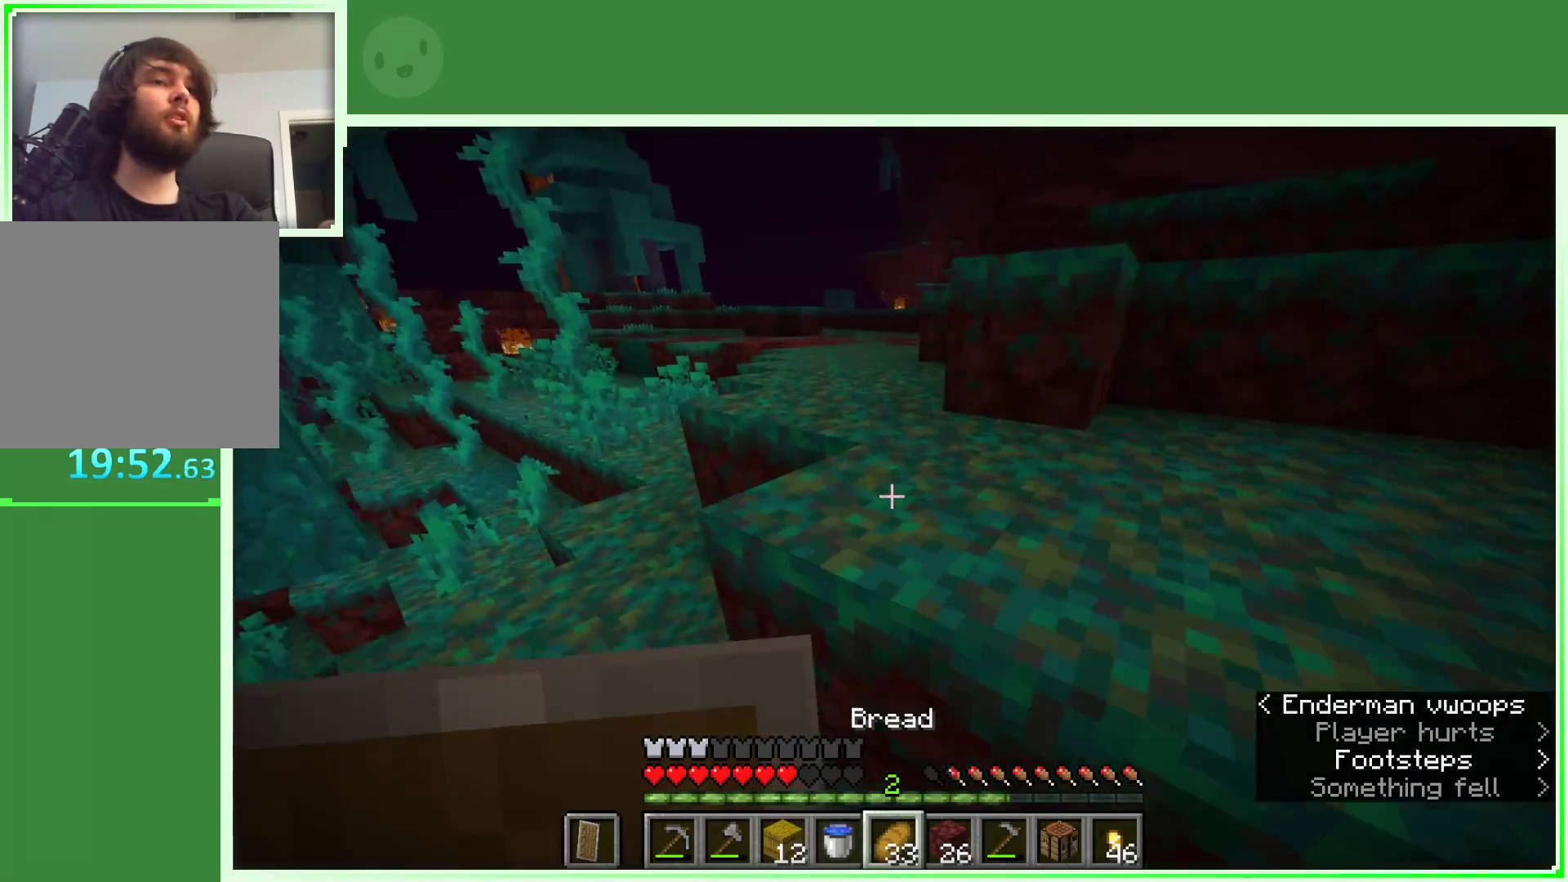
{"keys": ["a", "w"], "mouse": ["right"], "events": [[100, "space", "down"], [233, "mouse_right", "down"], [283, "space", "up"], [333, "a", "down"]]}
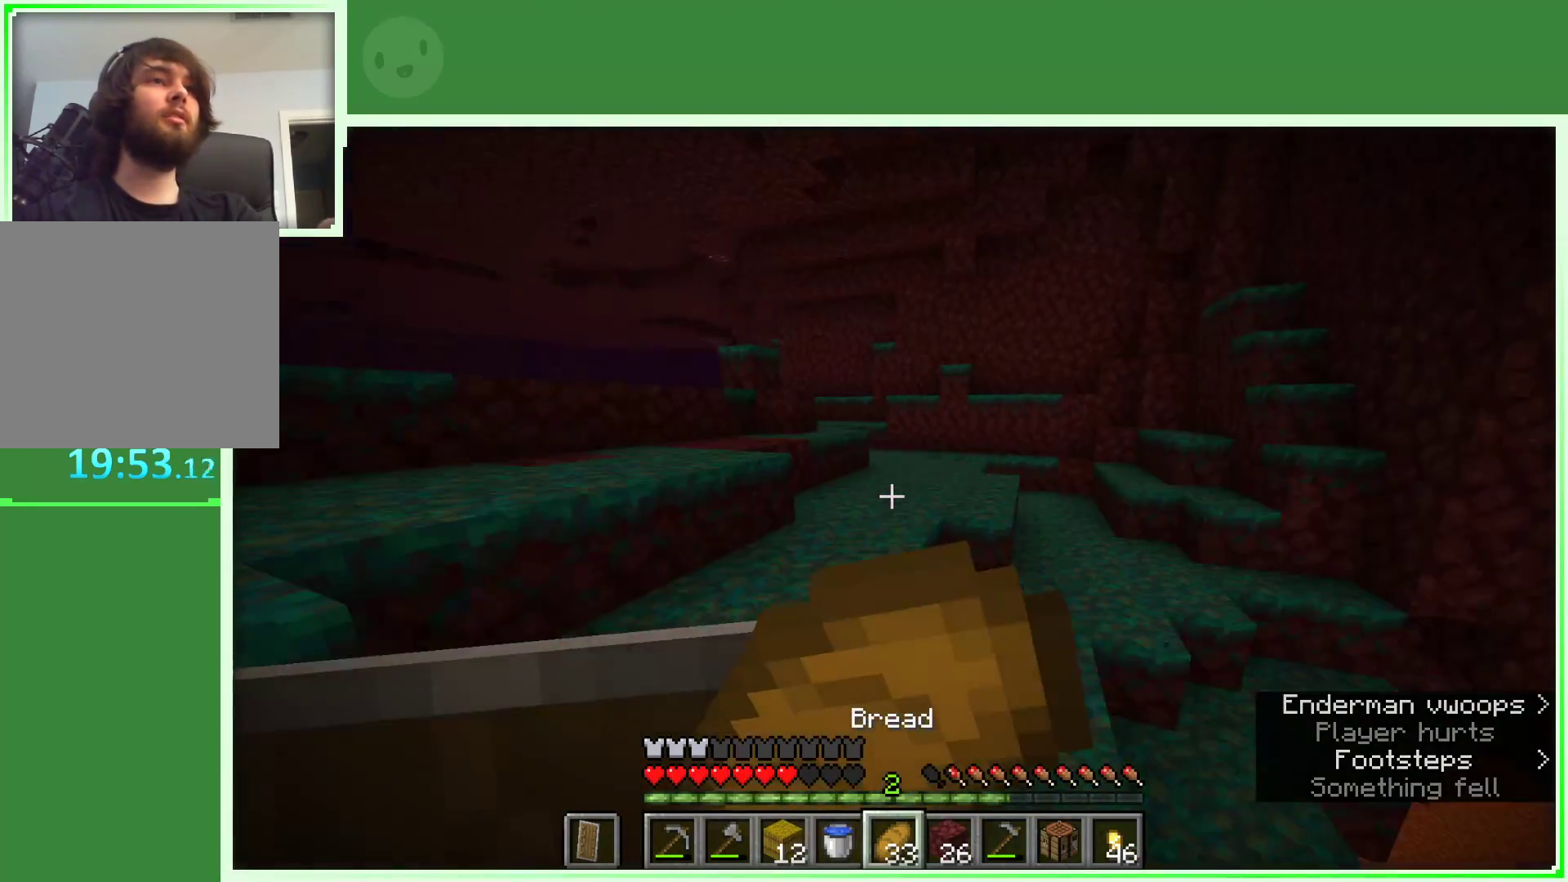
{"keys": ["w"], "mouse": ["right"], "events": [[400, "a", "up"]]}
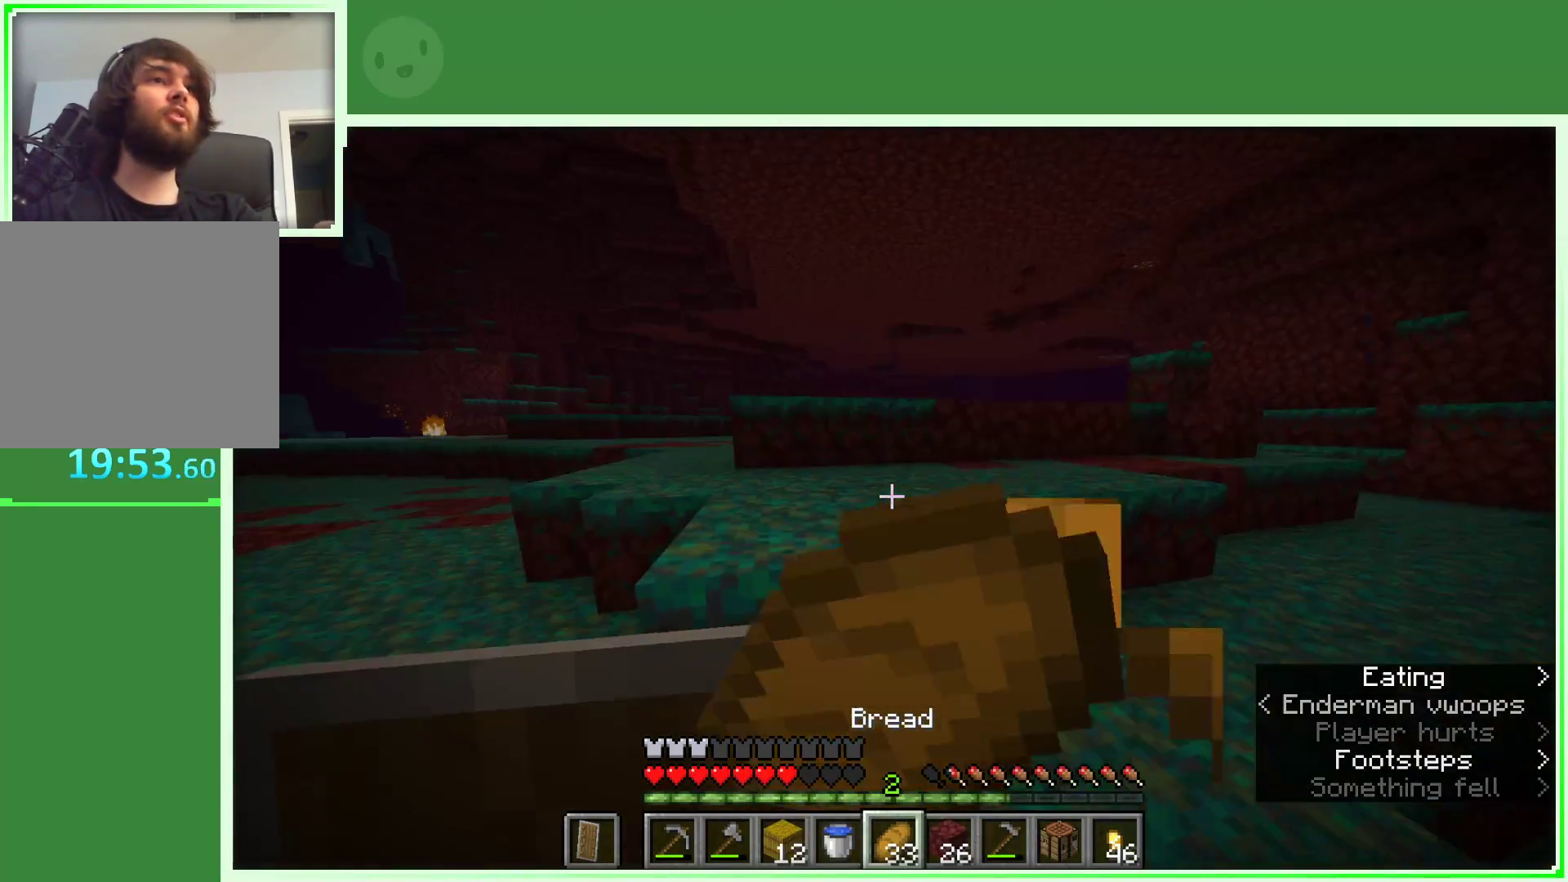
{"keys": ["d", "space", "w"], "mouse": ["right"], "events": [[417, "d", "down"], [500, "space", "down"]]}
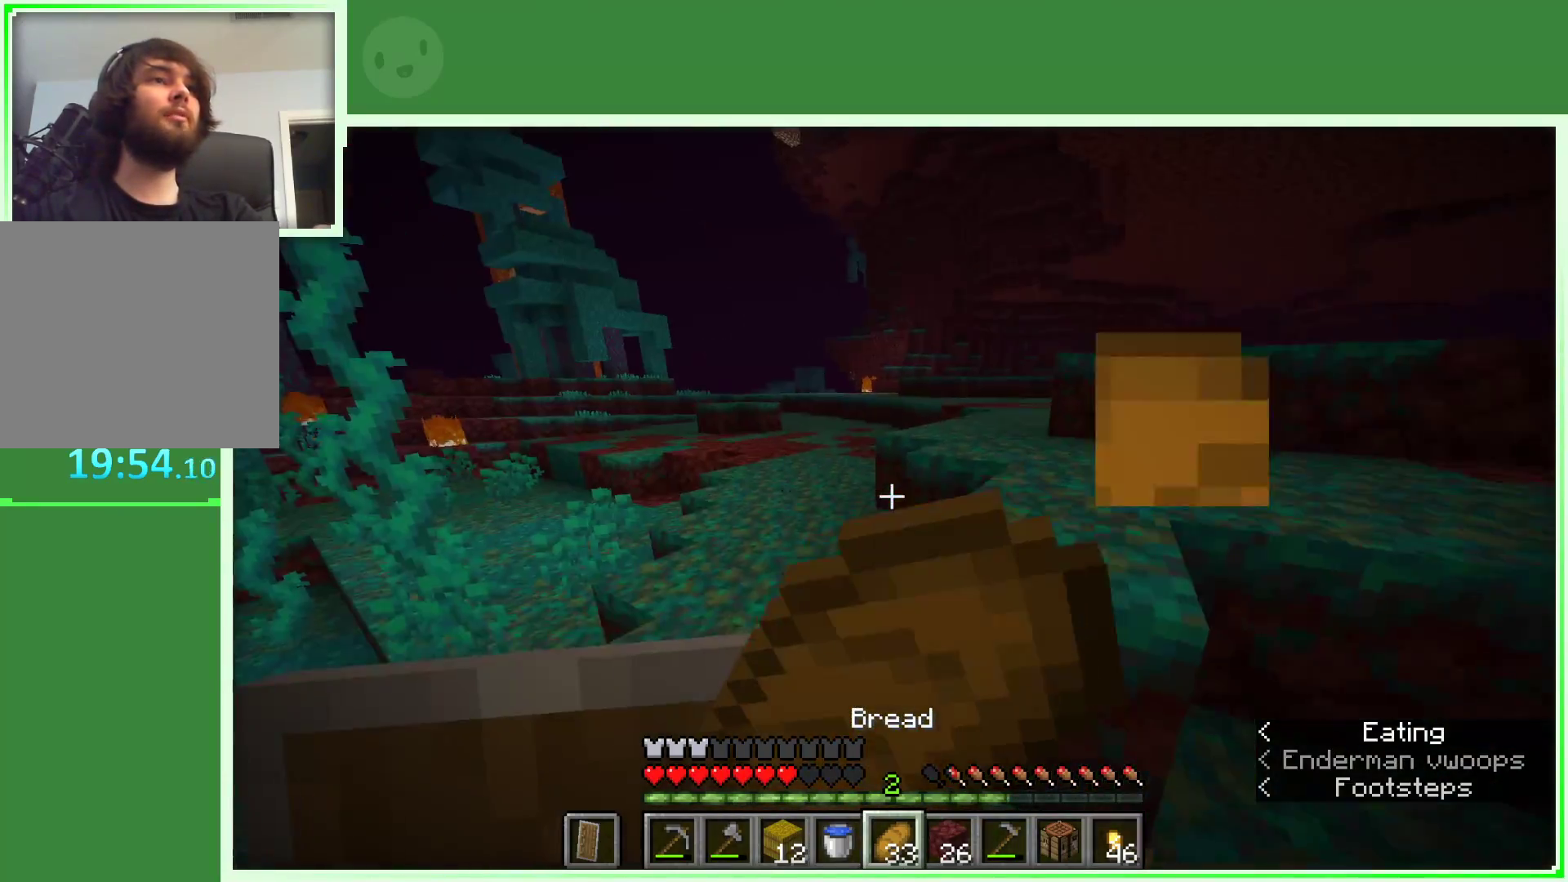
{"keys": ["d", "w"], "mouse": ["right"], "events": [[100, "space", "up"]]}
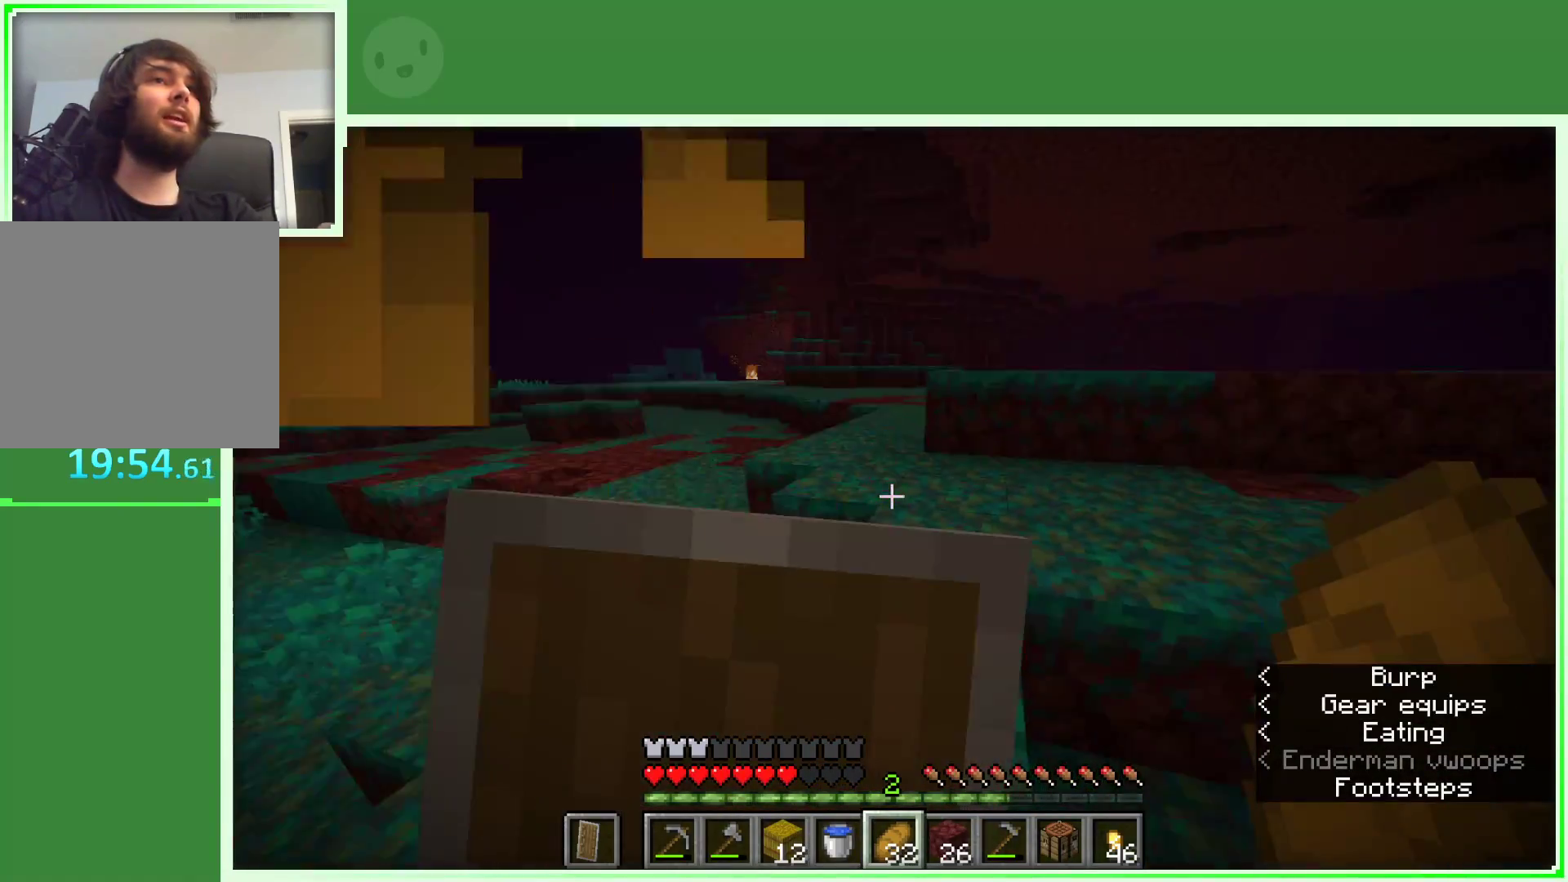
{"keys": ["space", "w"], "mouse": [], "events": [[17, "a", "down"], [17, "d", "up"], [200, "space", "down"], [300, "a", "up"], [433, "mouse_right", "up"]]}
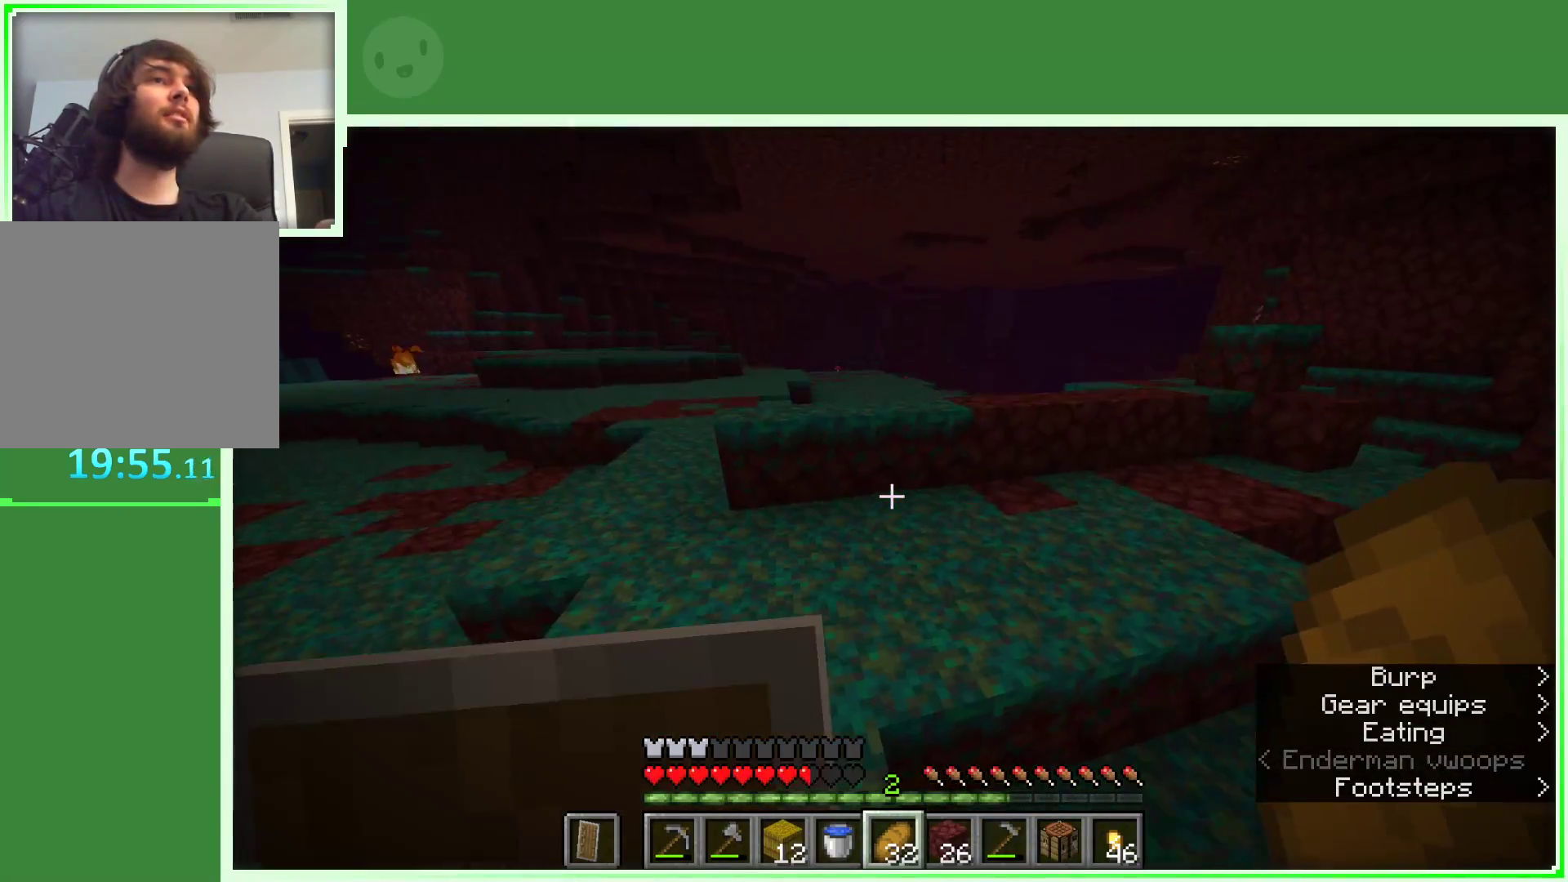
{"keys": ["a", "w"], "mouse": [], "events": [[33, "space", "up"], [267, "space", "down"], [317, "a", "down"], [450, "space", "up"]]}
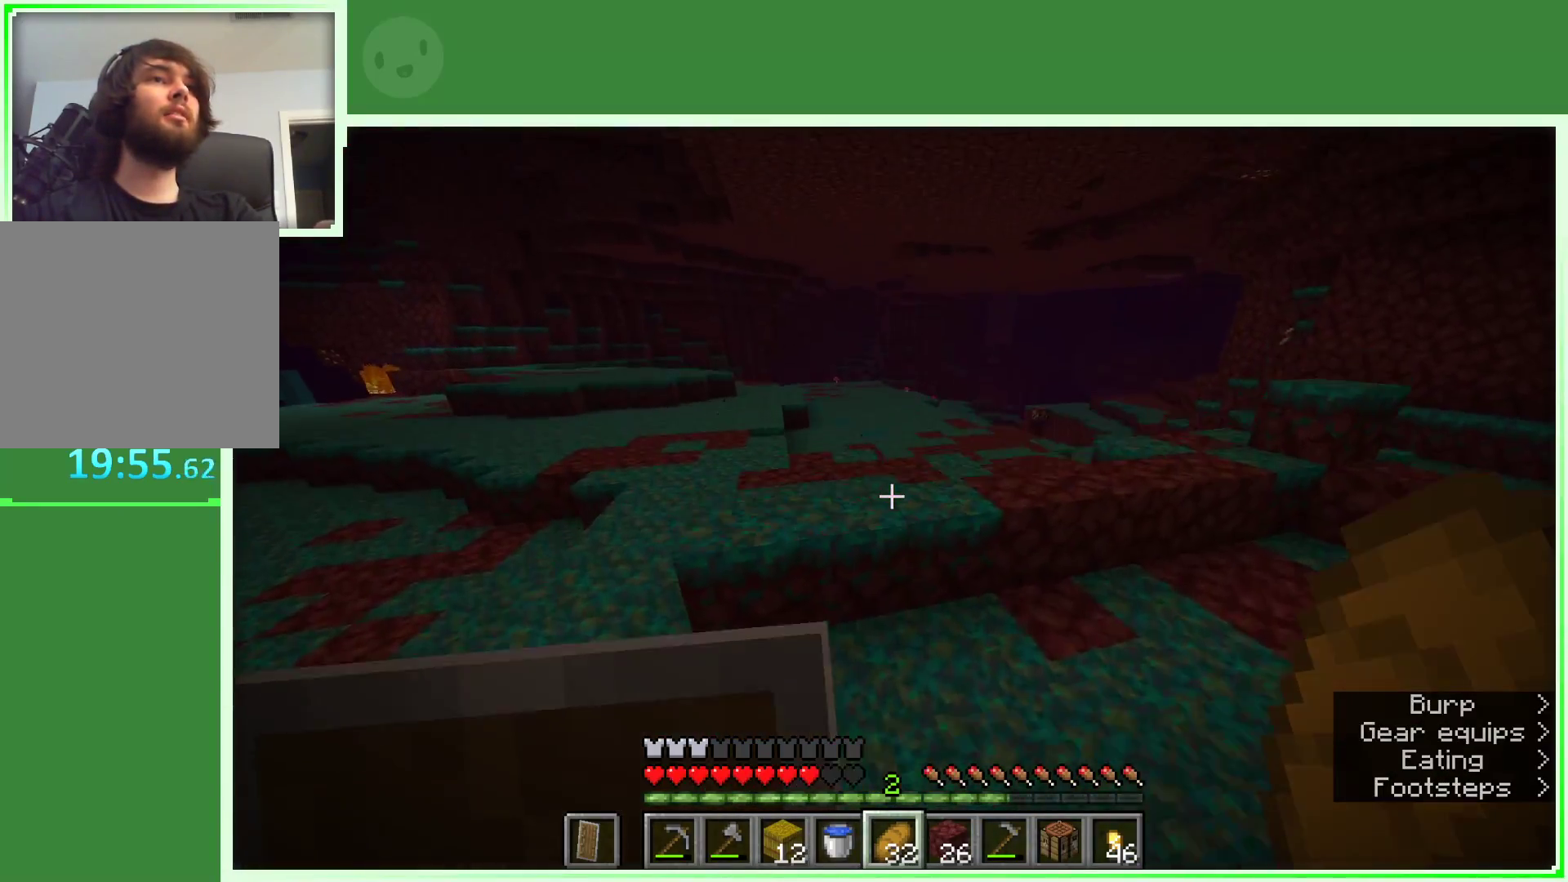
{"keys": ["w"], "mouse": [], "events": [[183, "a", "up"], [283, "w", "up"], [417, "w", "down"]]}
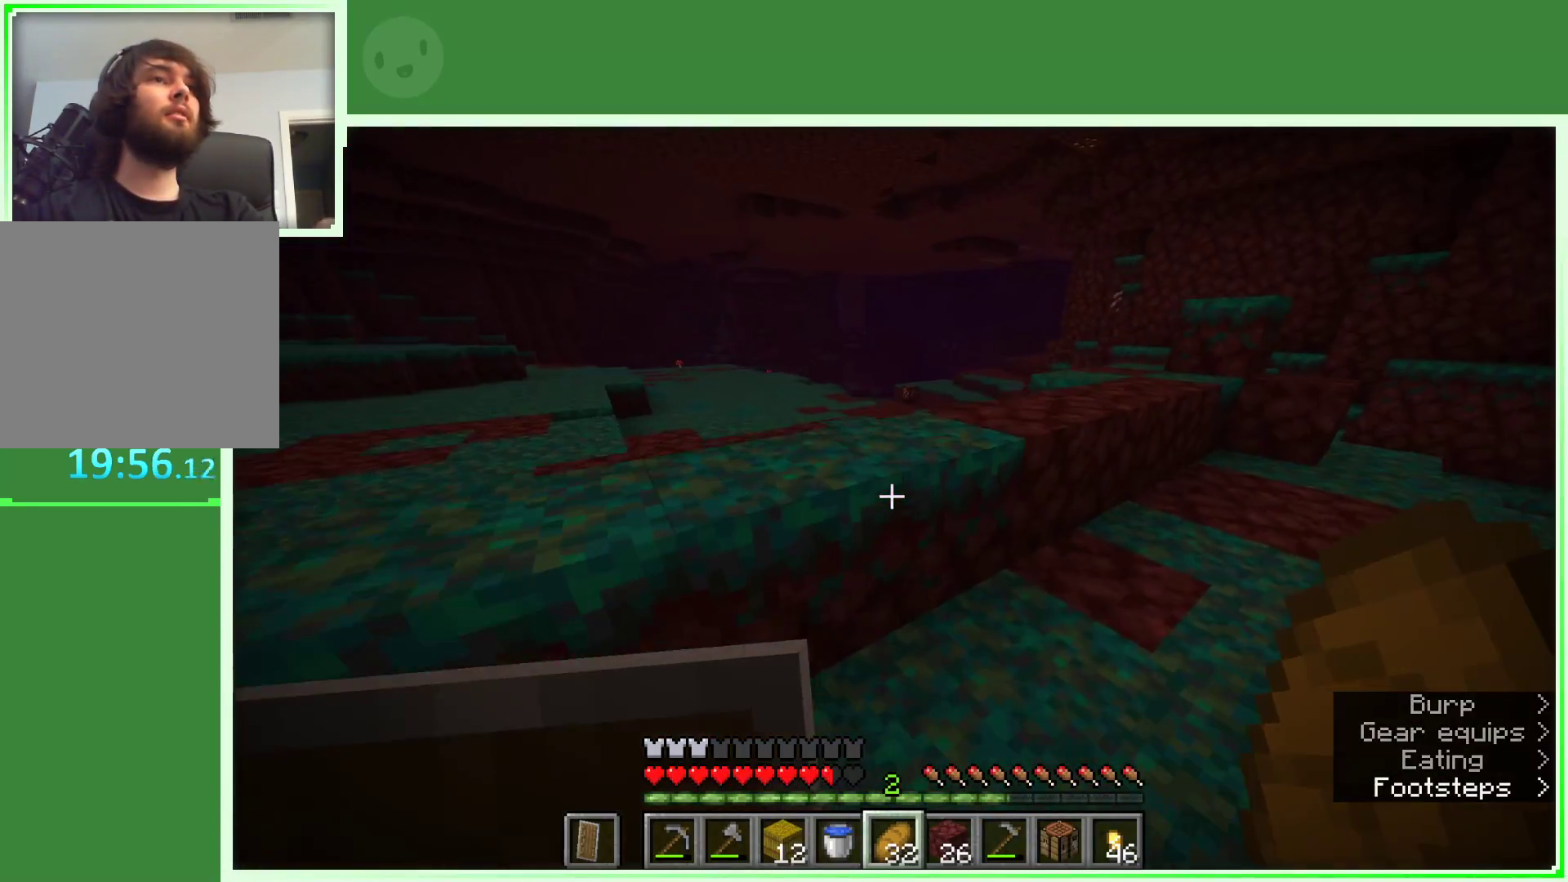
{"keys": ["a", "w"], "mouse": [], "events": [[17, "w", "up"], [117, "space", "down"], [117, "w", "down"], [250, "a", "down"], [400, "space", "up"]]}
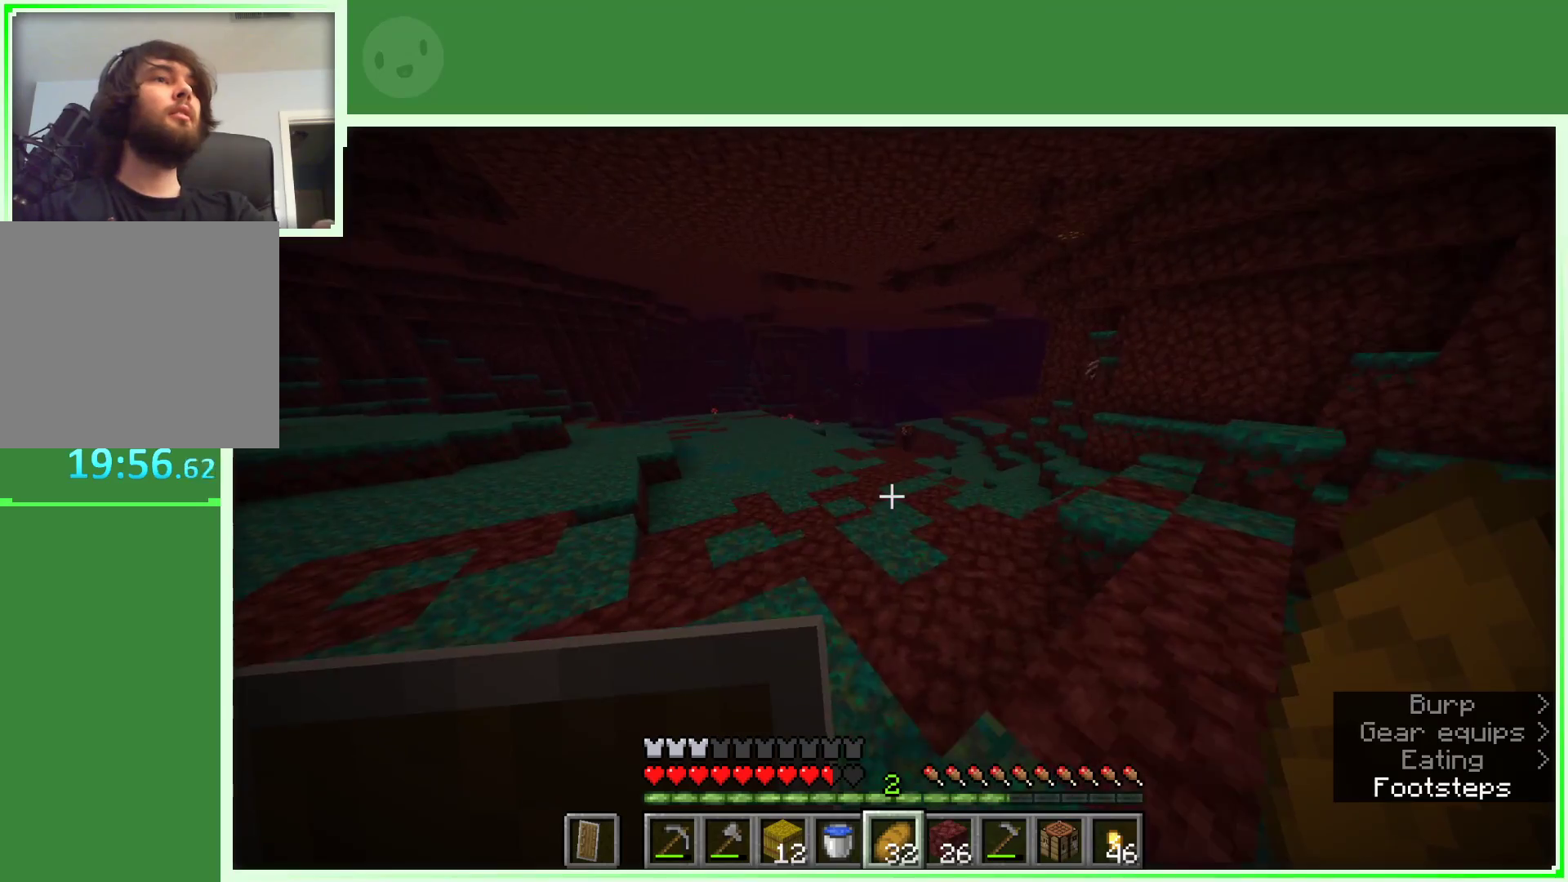
{"keys": ["a", "w"], "mouse": [], "events": [[133, "space", "down"], [450, "space", "up"]]}
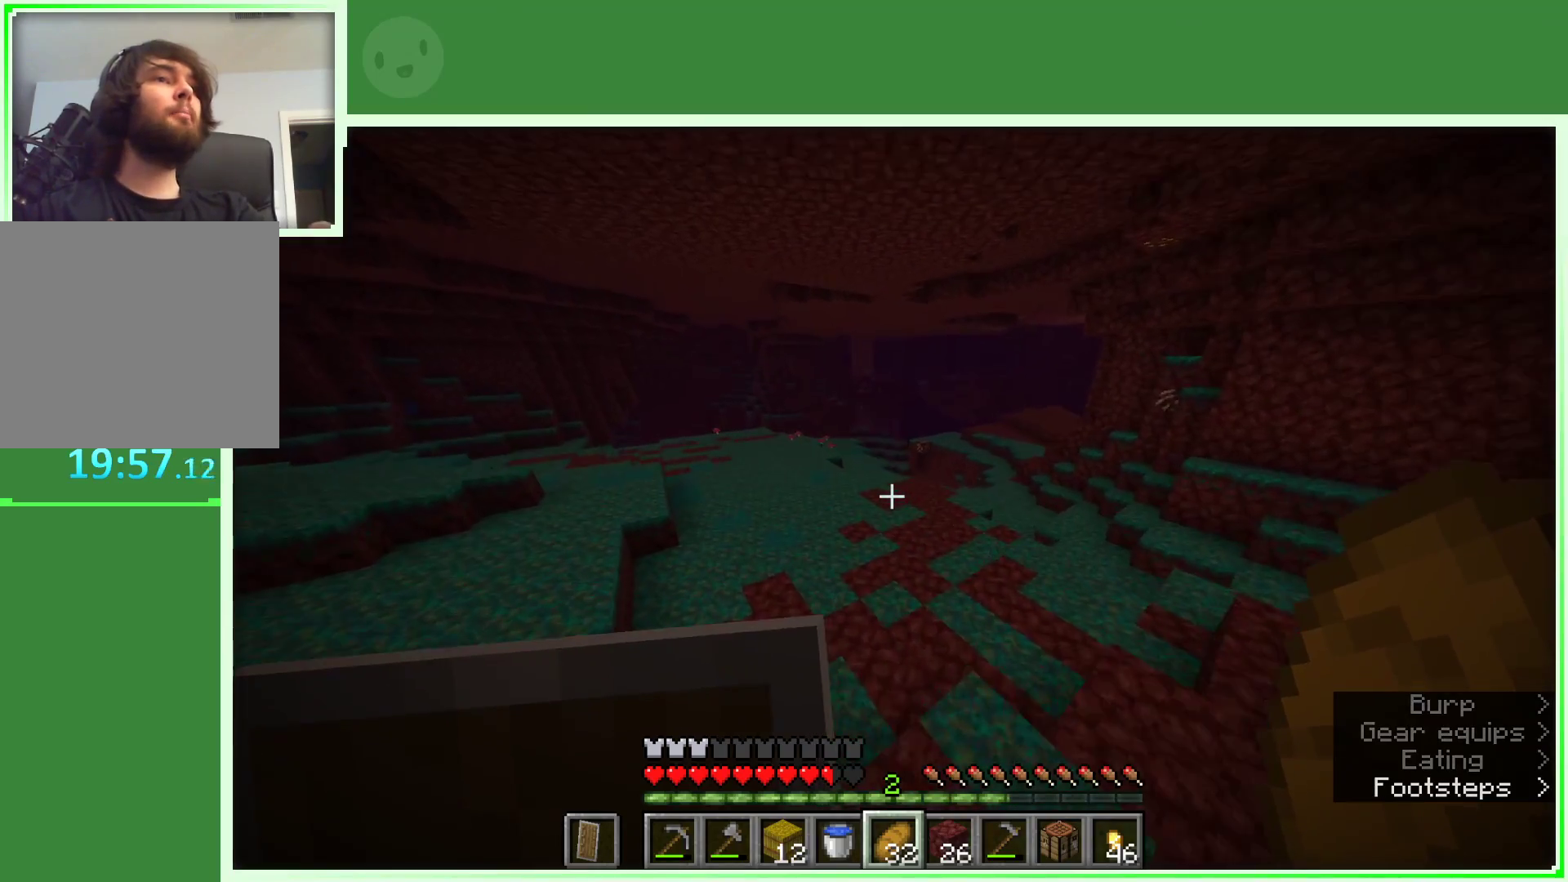
{"keys": ["a", "space", "w"], "mouse": [], "events": [[433, "space", "down"]]}
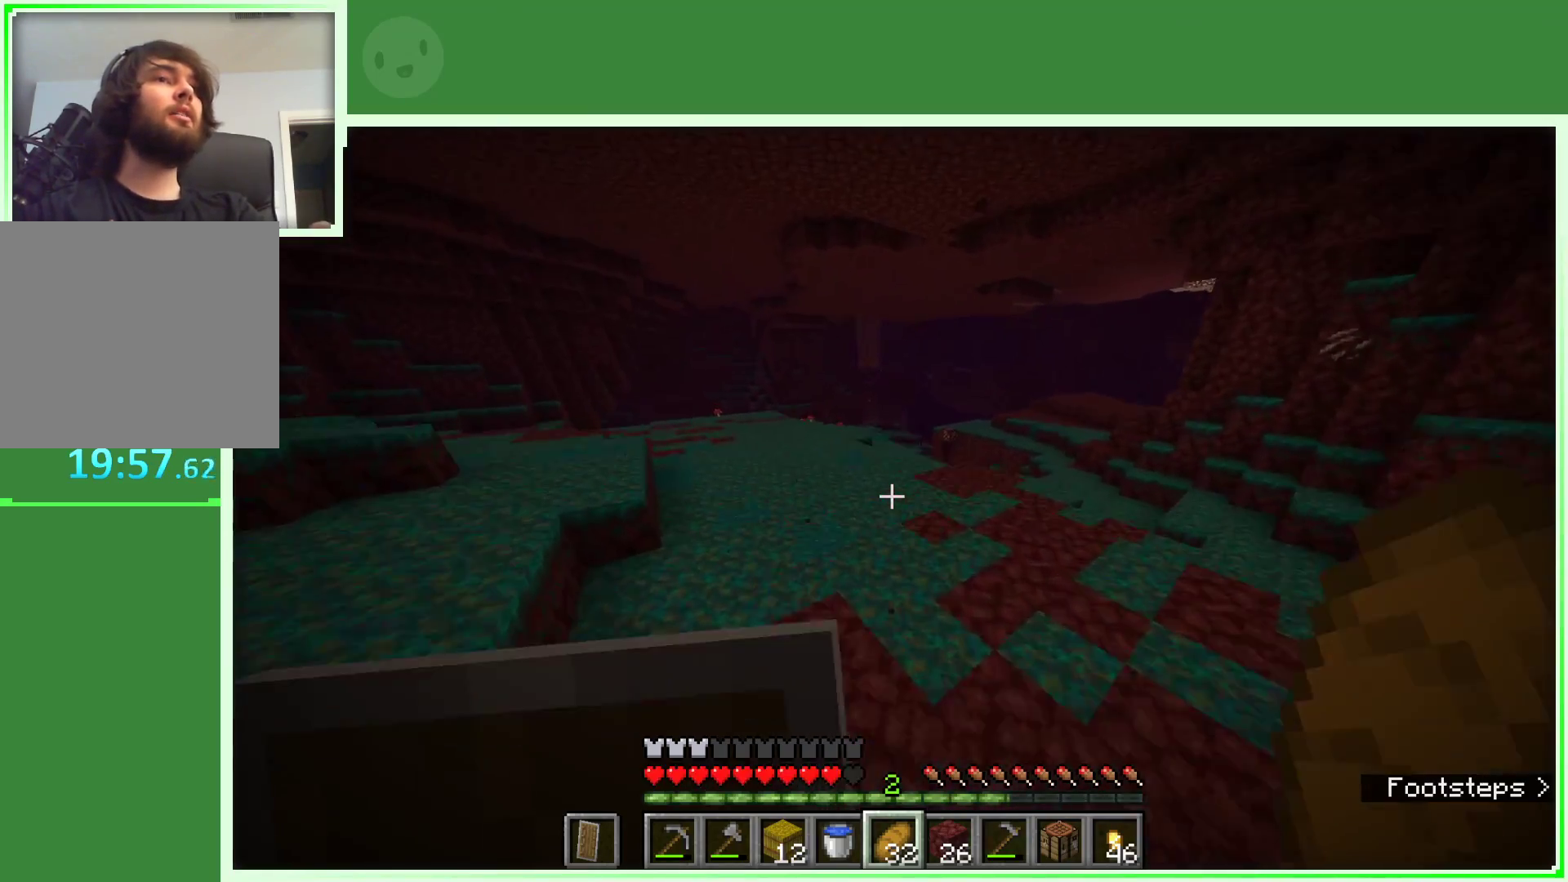
{"keys": ["a", "w"], "mouse": [], "events": [[200, "space", "up"]]}
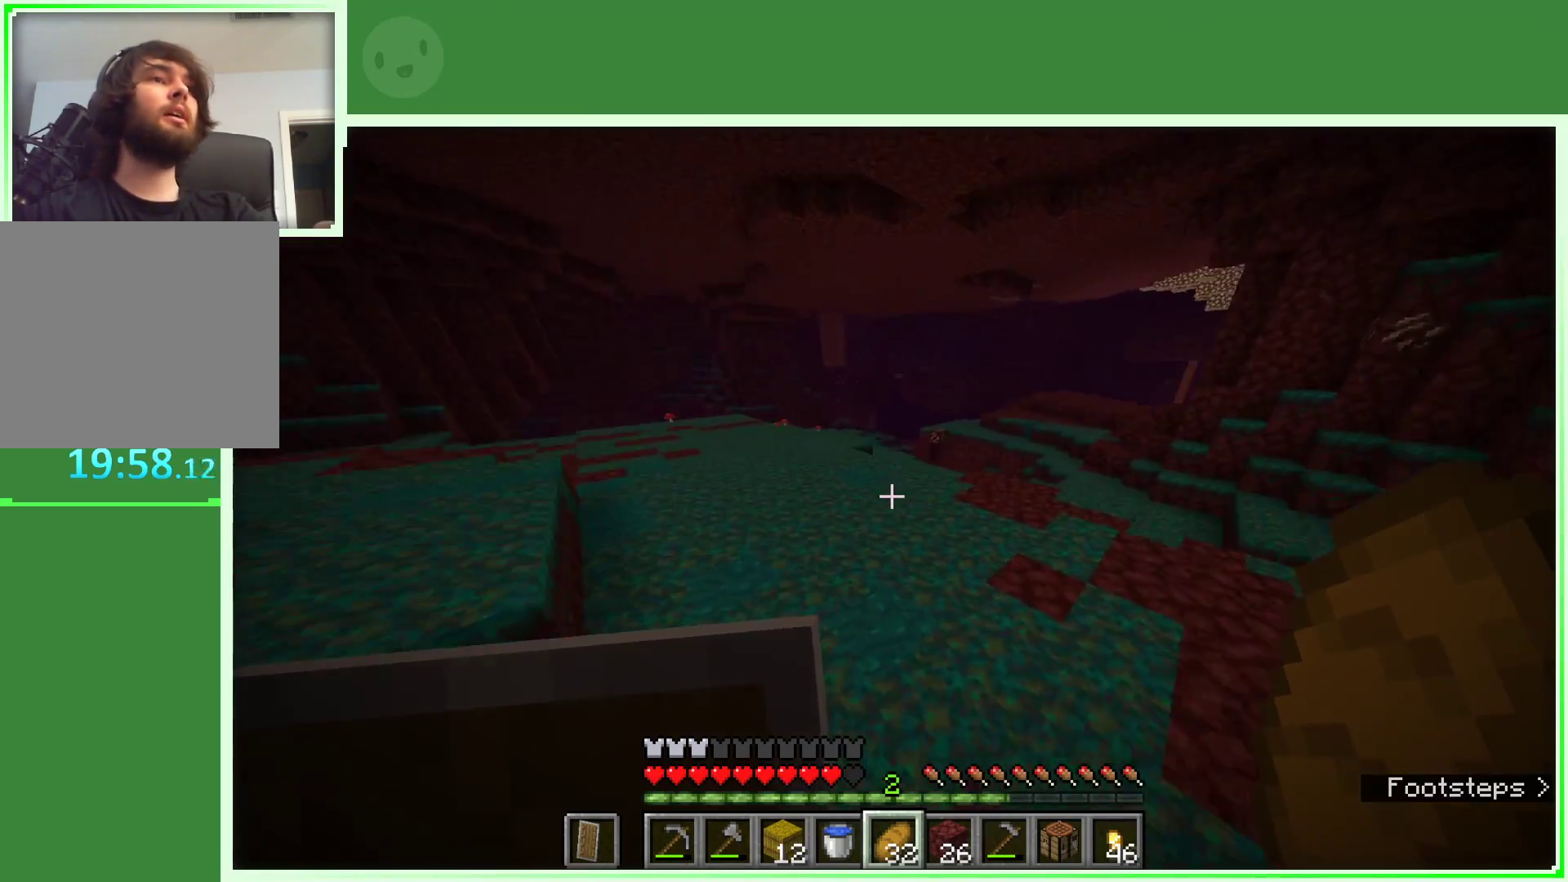
{"keys": ["a", "w"], "mouse": [], "events": [[217, "space", "down"], [450, "space", "up"]]}
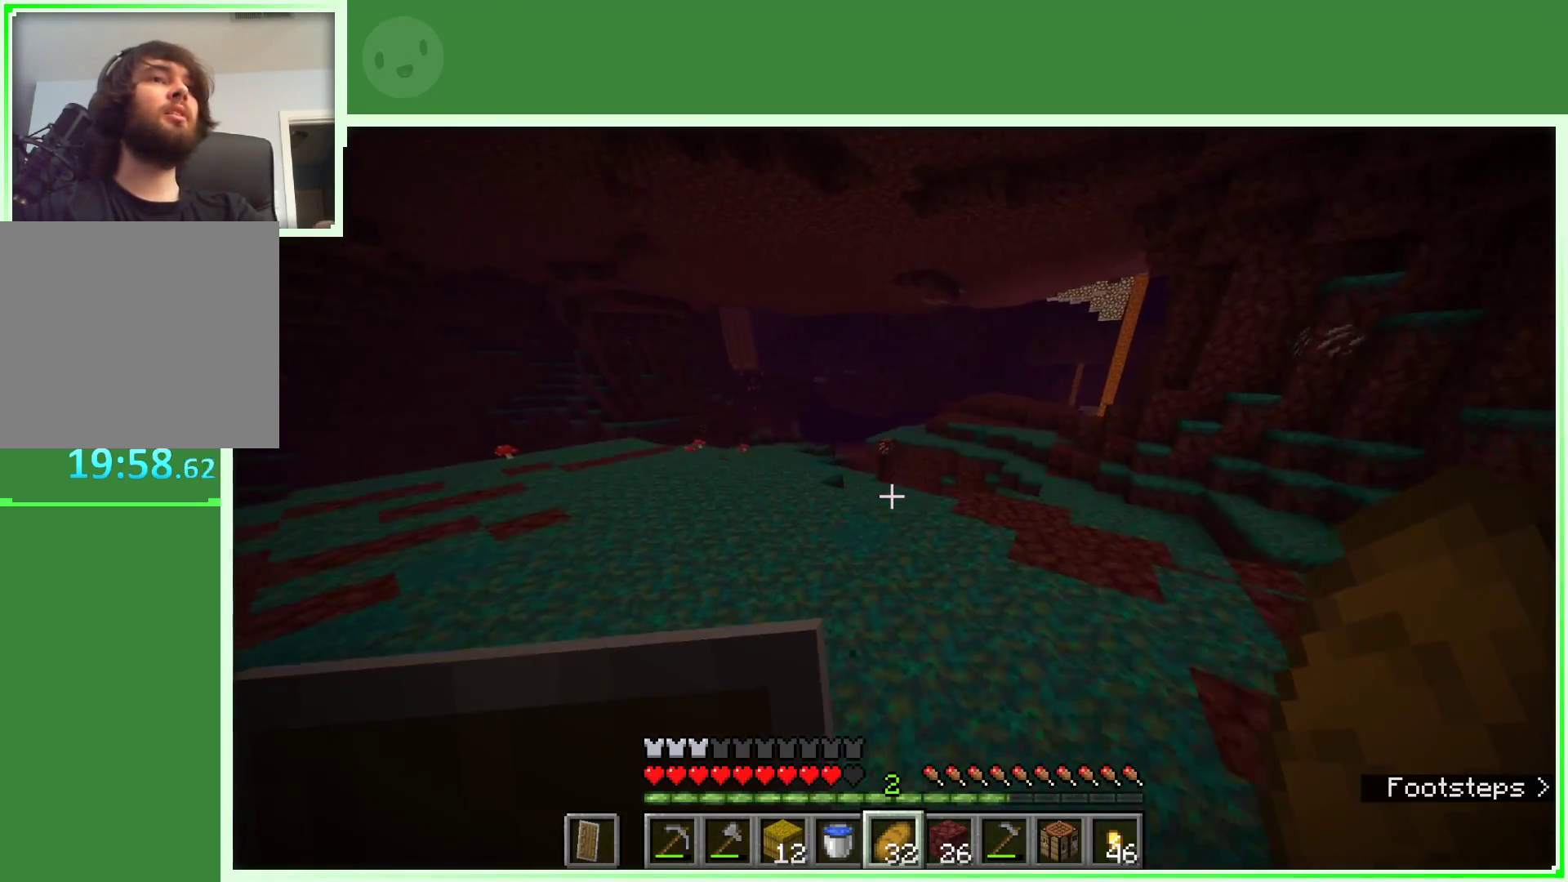
{"keys": ["a", "w"], "mouse": [], "events": []}
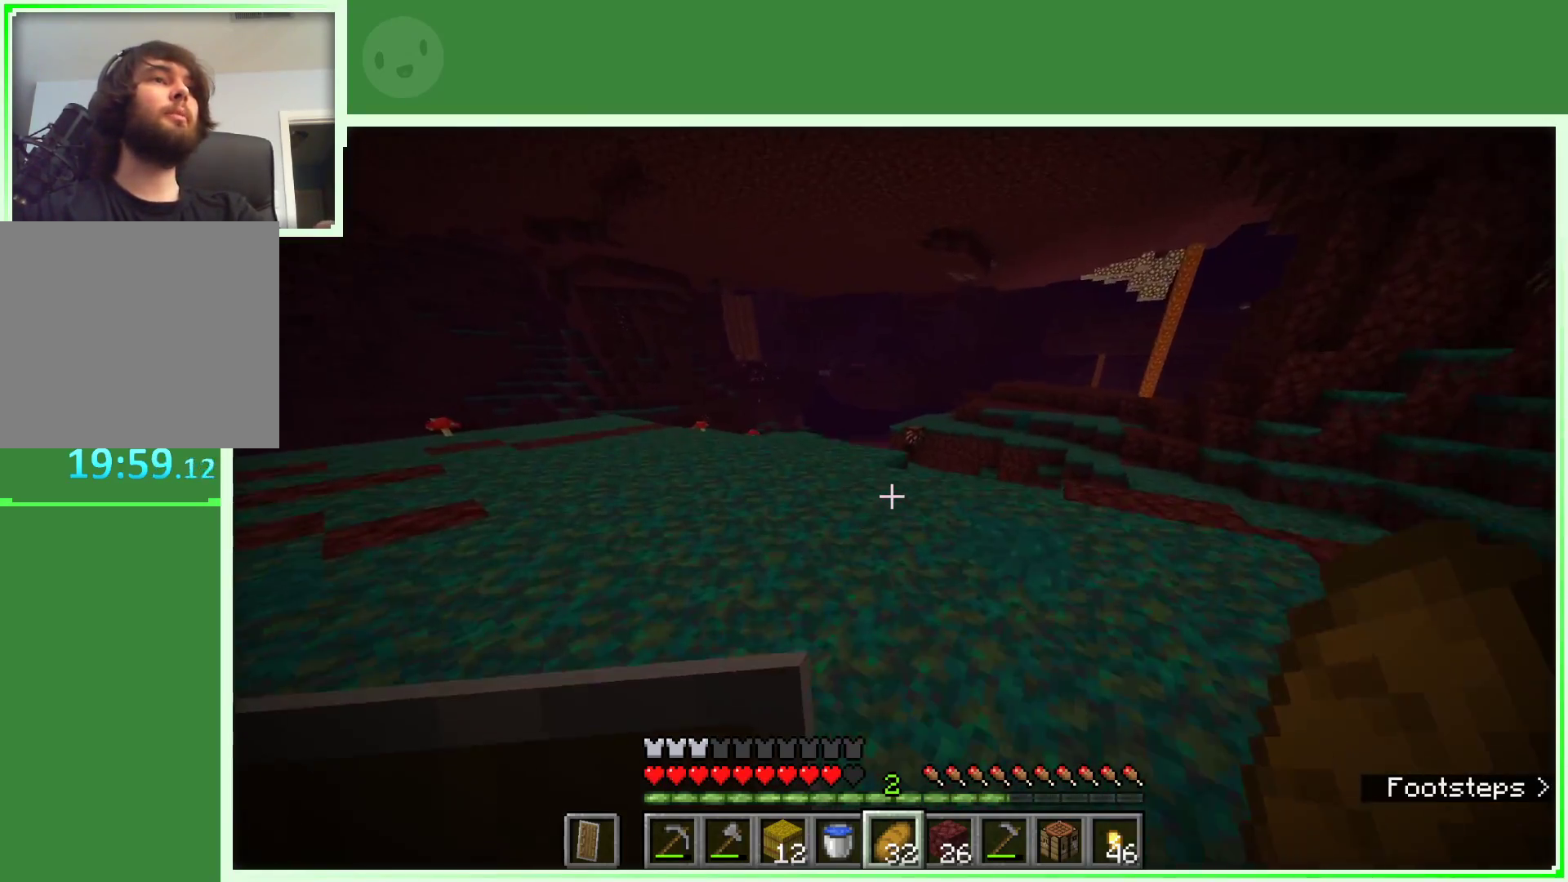
{"keys": ["a", "w"], "mouse": [], "events": [[117, "space", "down"], [250, "space", "up"]]}
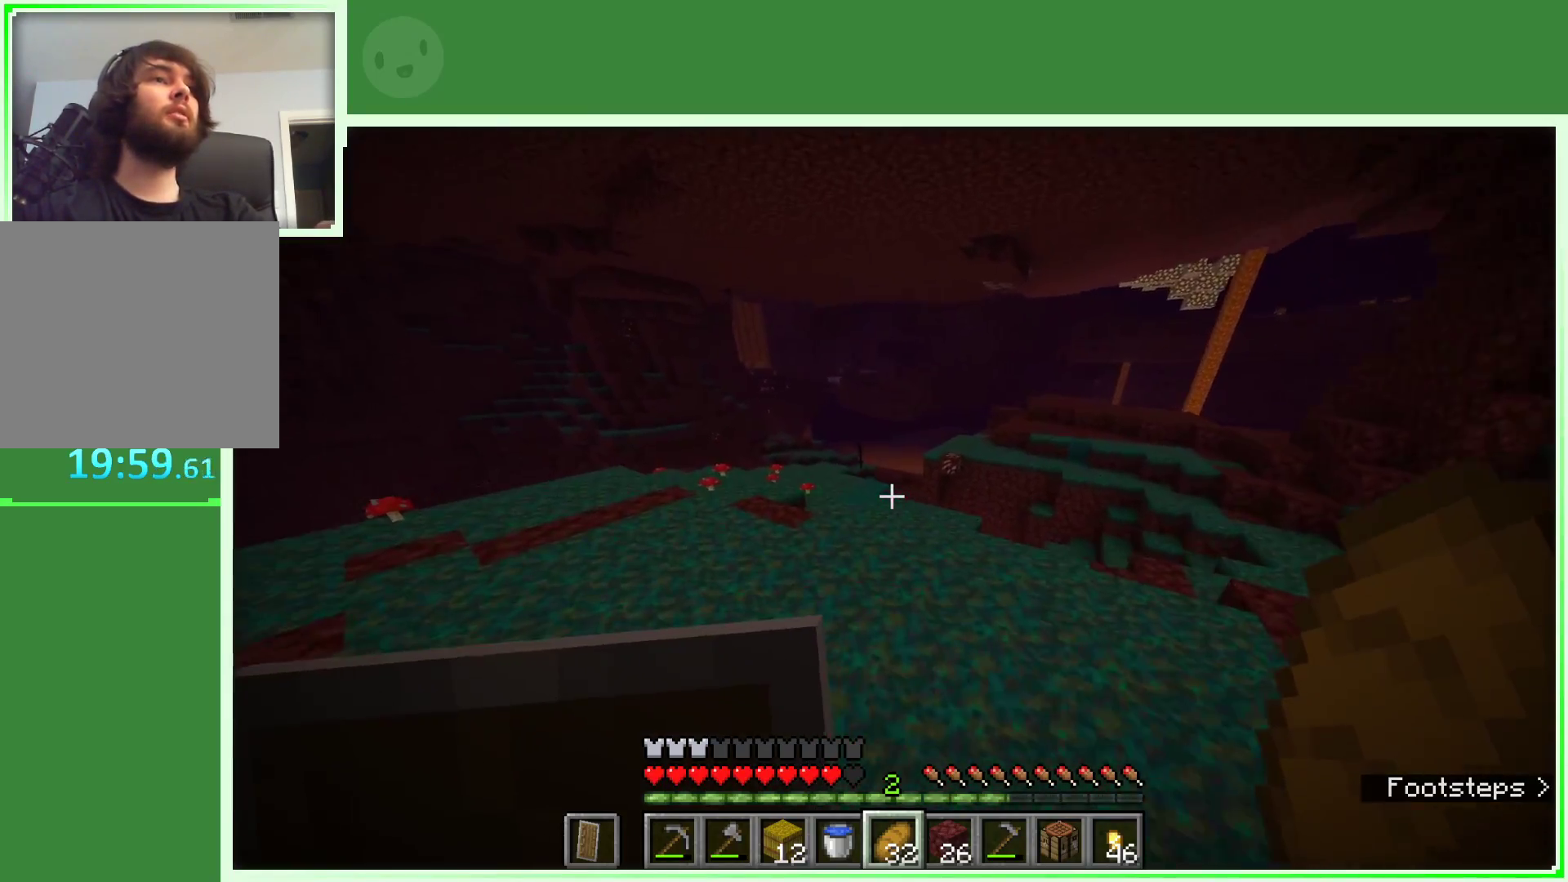
{"keys": ["a", "w"], "mouse": [], "events": []}
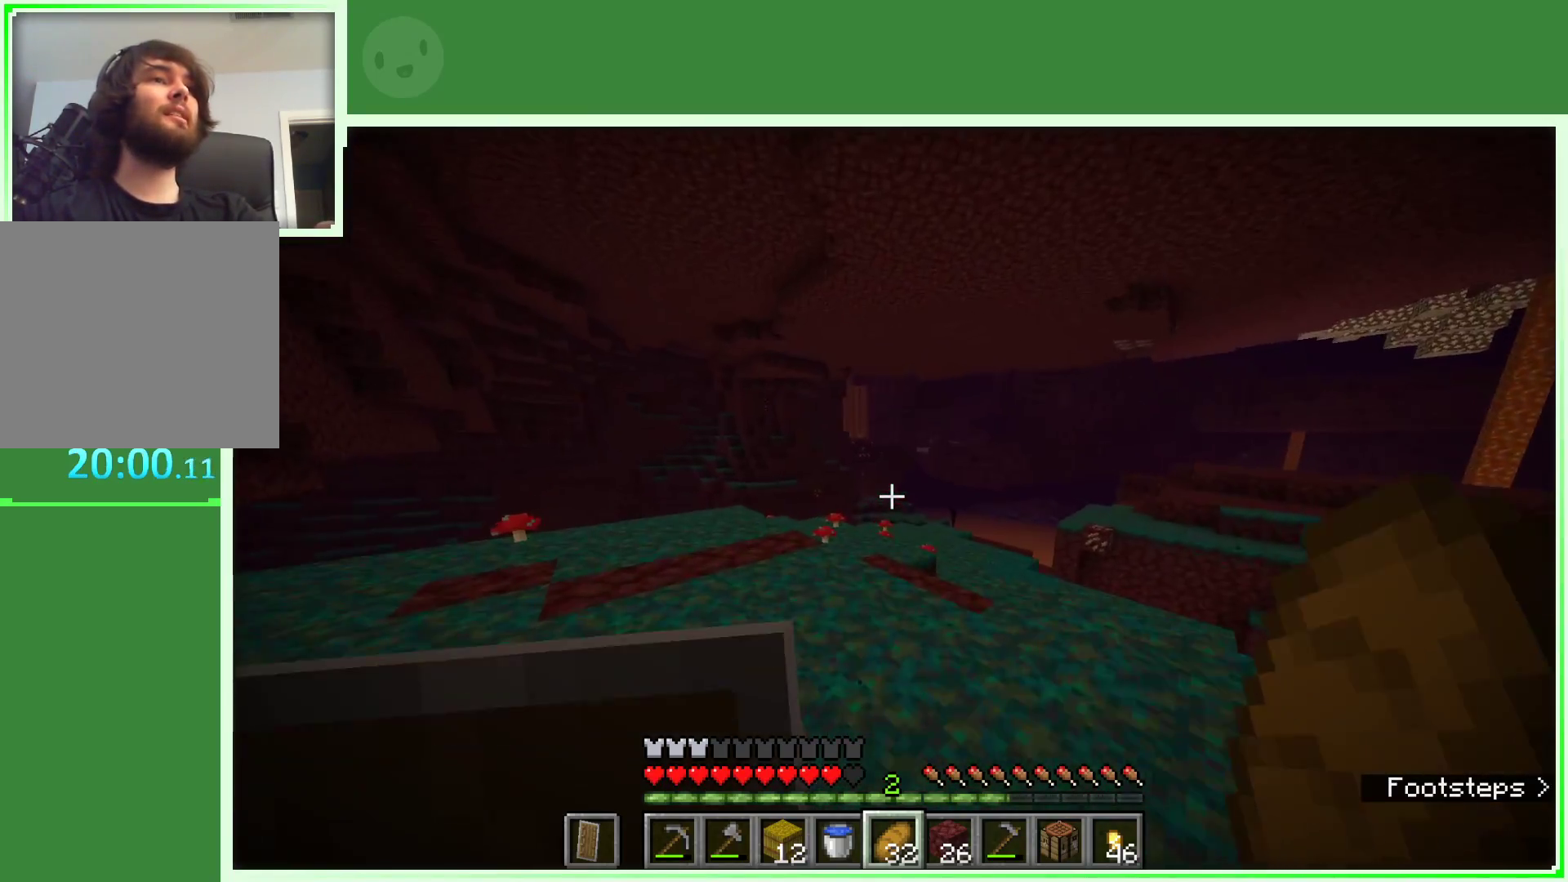
{"keys": ["a"], "mouse": [], "events": [[333, "w", "up"]]}
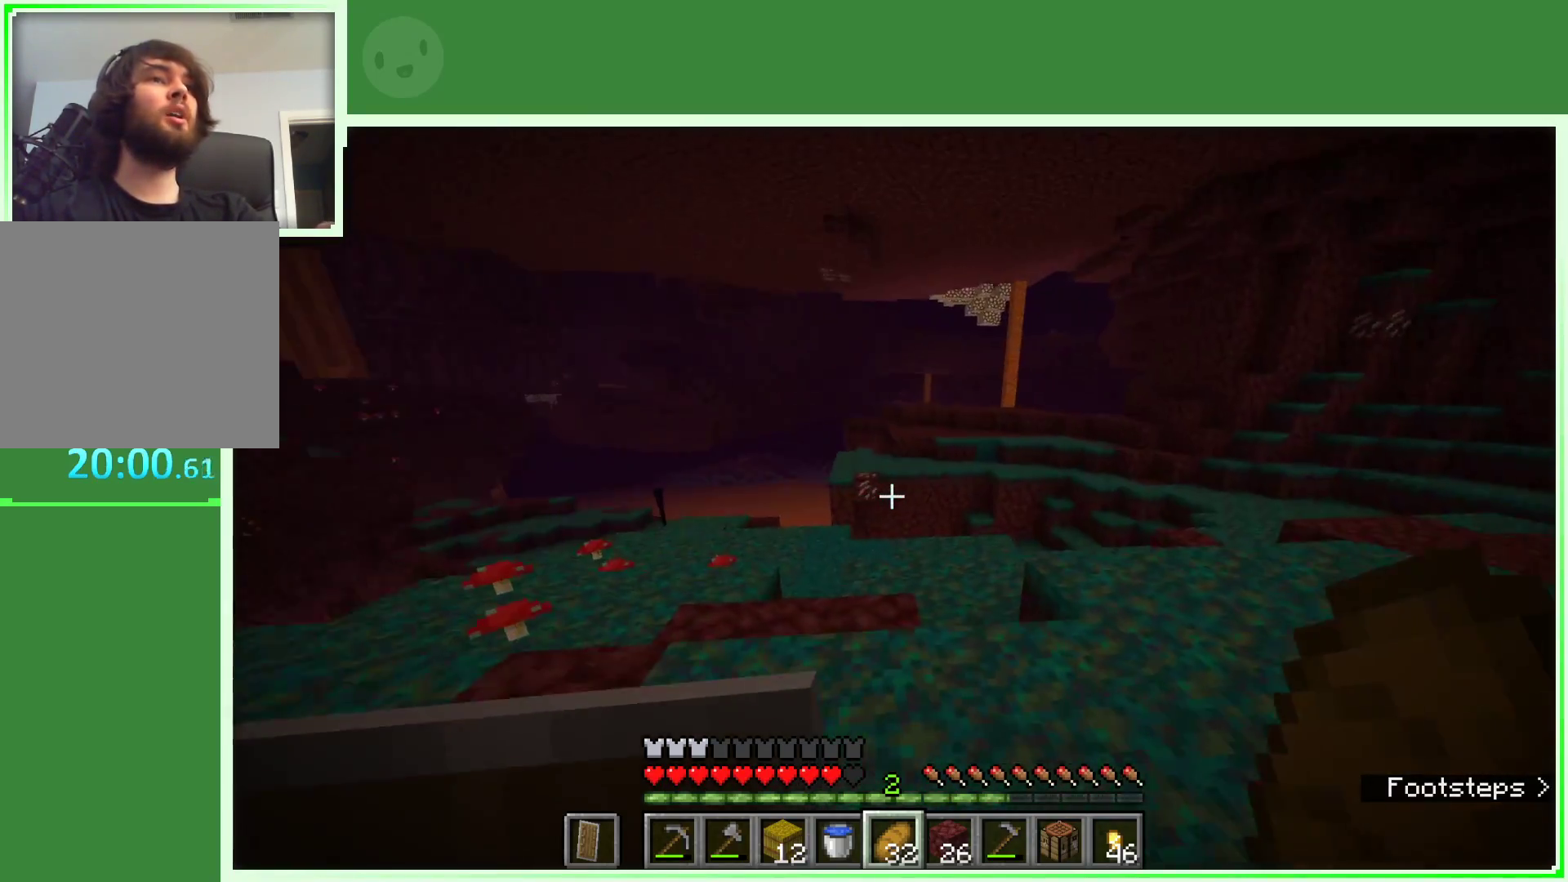
{"keys": [], "mouse": [], "events": [[300, "a", "up"]]}
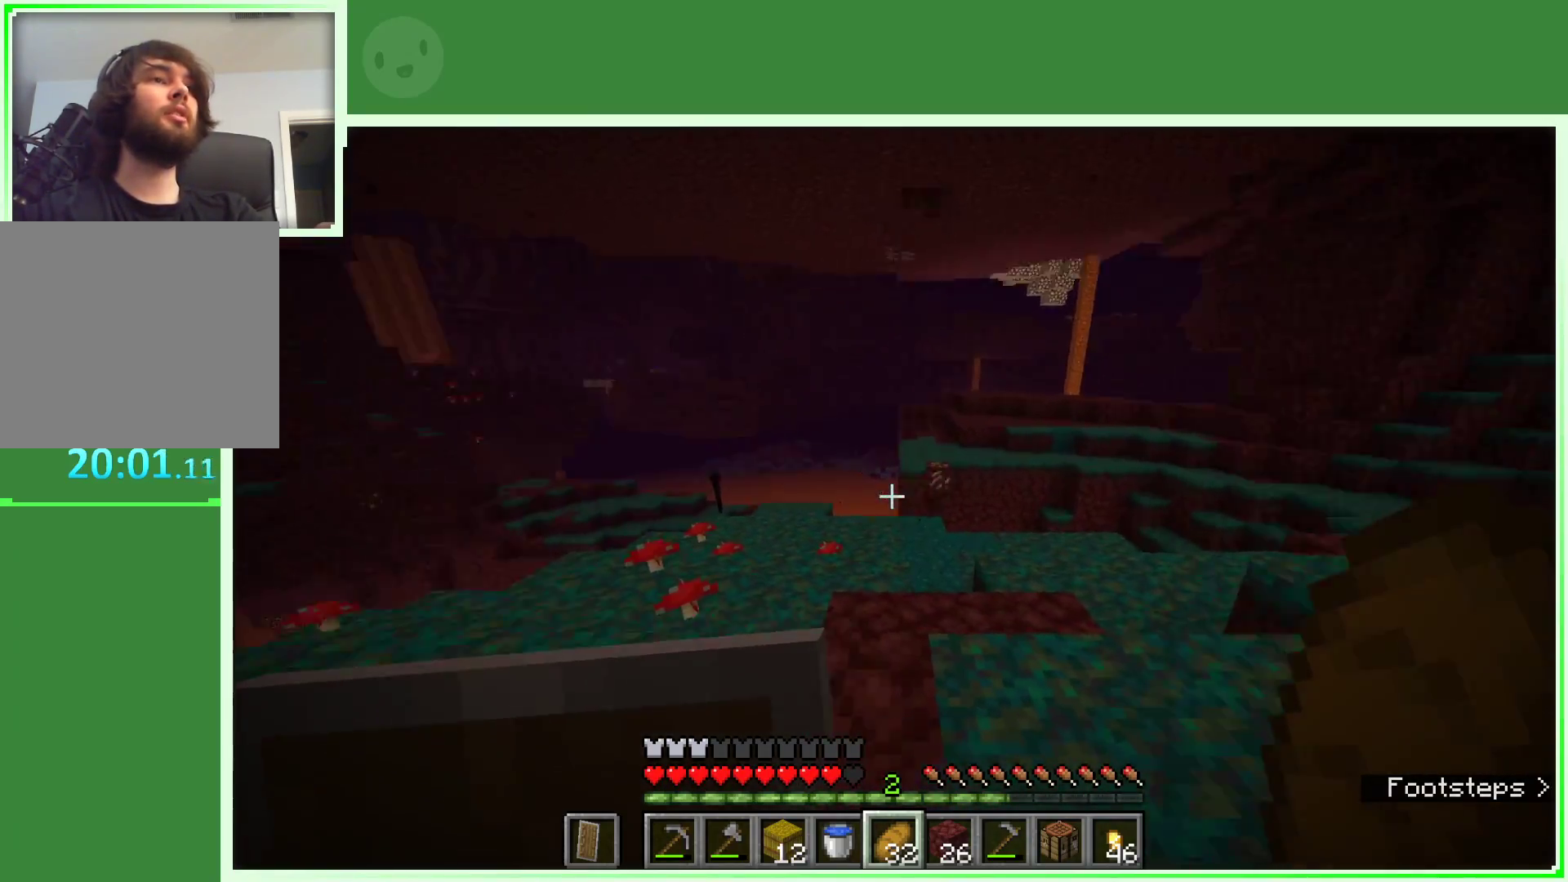
{"keys": [], "mouse": [], "events": [[33, "d", "down"], [500, "d", "up"]]}
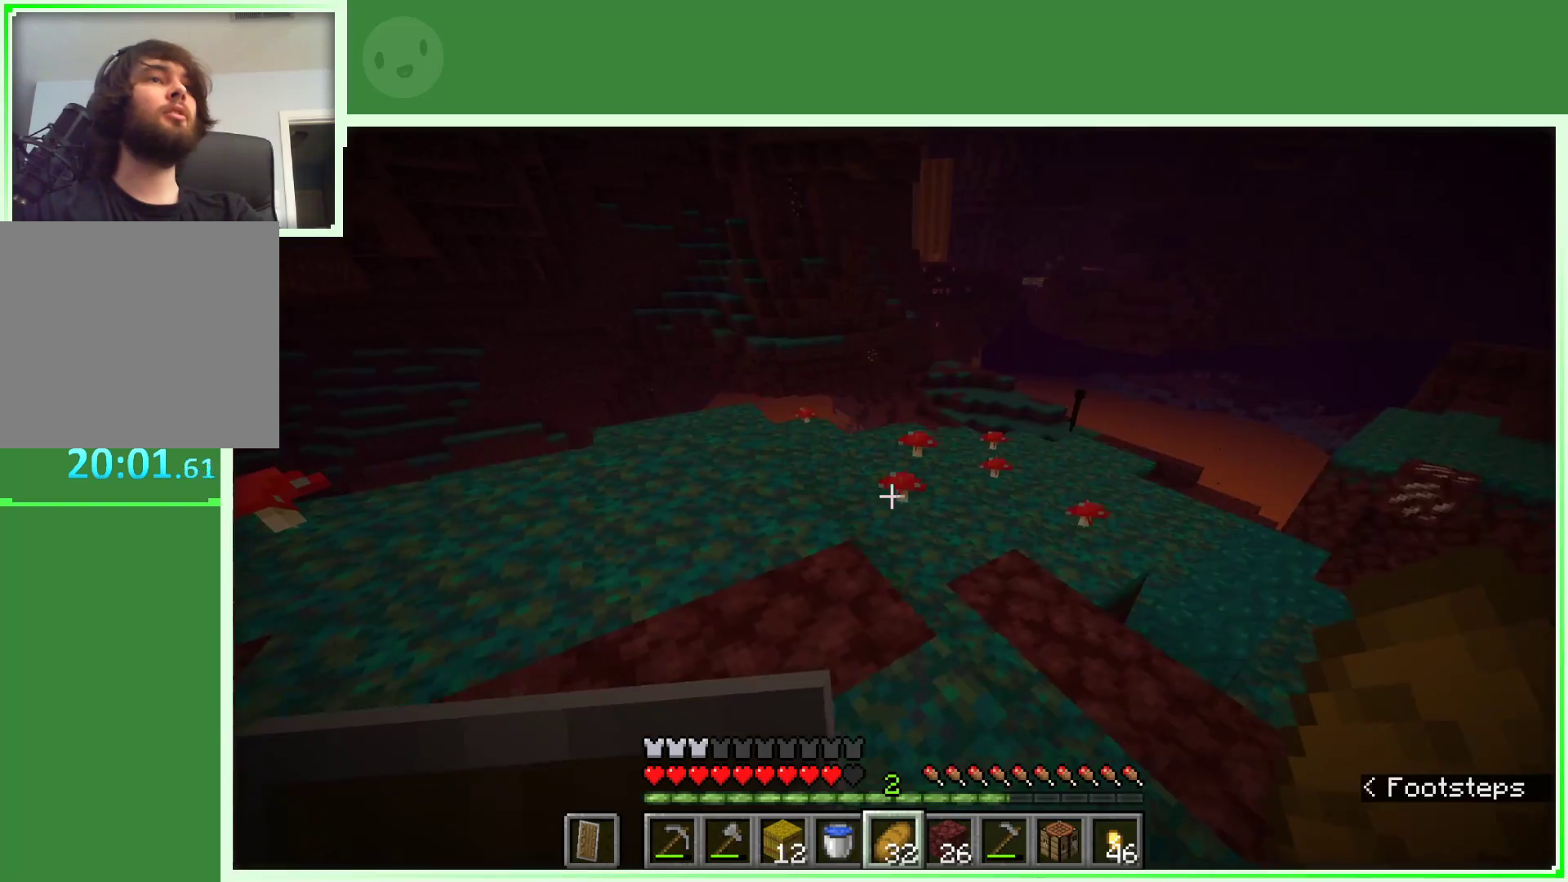
{"keys": ["w"], "mouse": [], "events": [[467, "w", "down"]]}
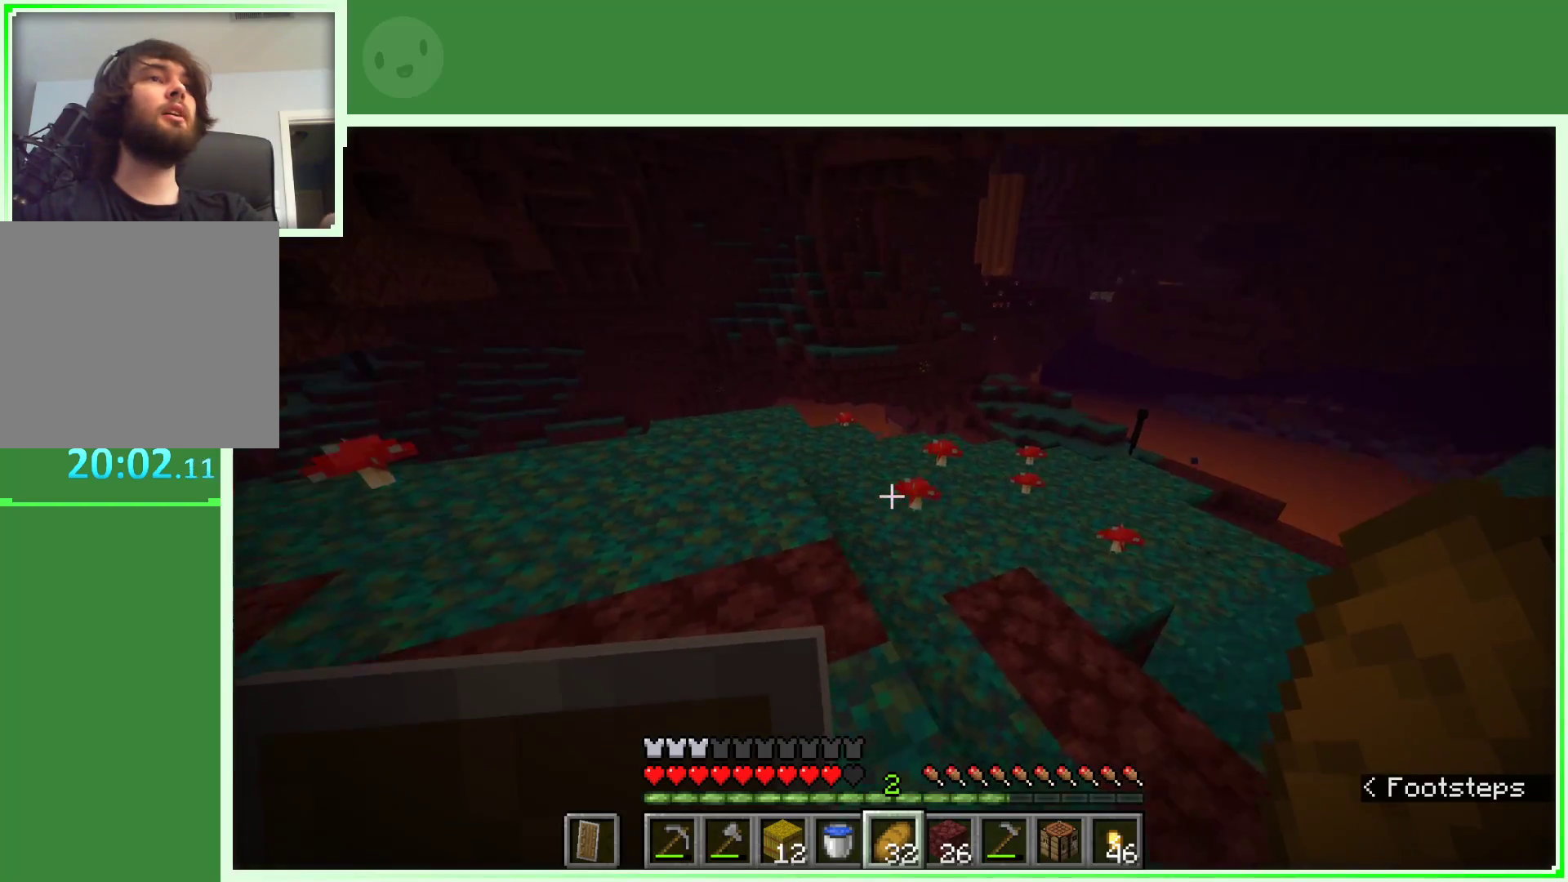
{"keys": ["a", "w"], "mouse": [], "events": [[17, "w", "up"], [117, "w", "down"], [167, "a", "down"]]}
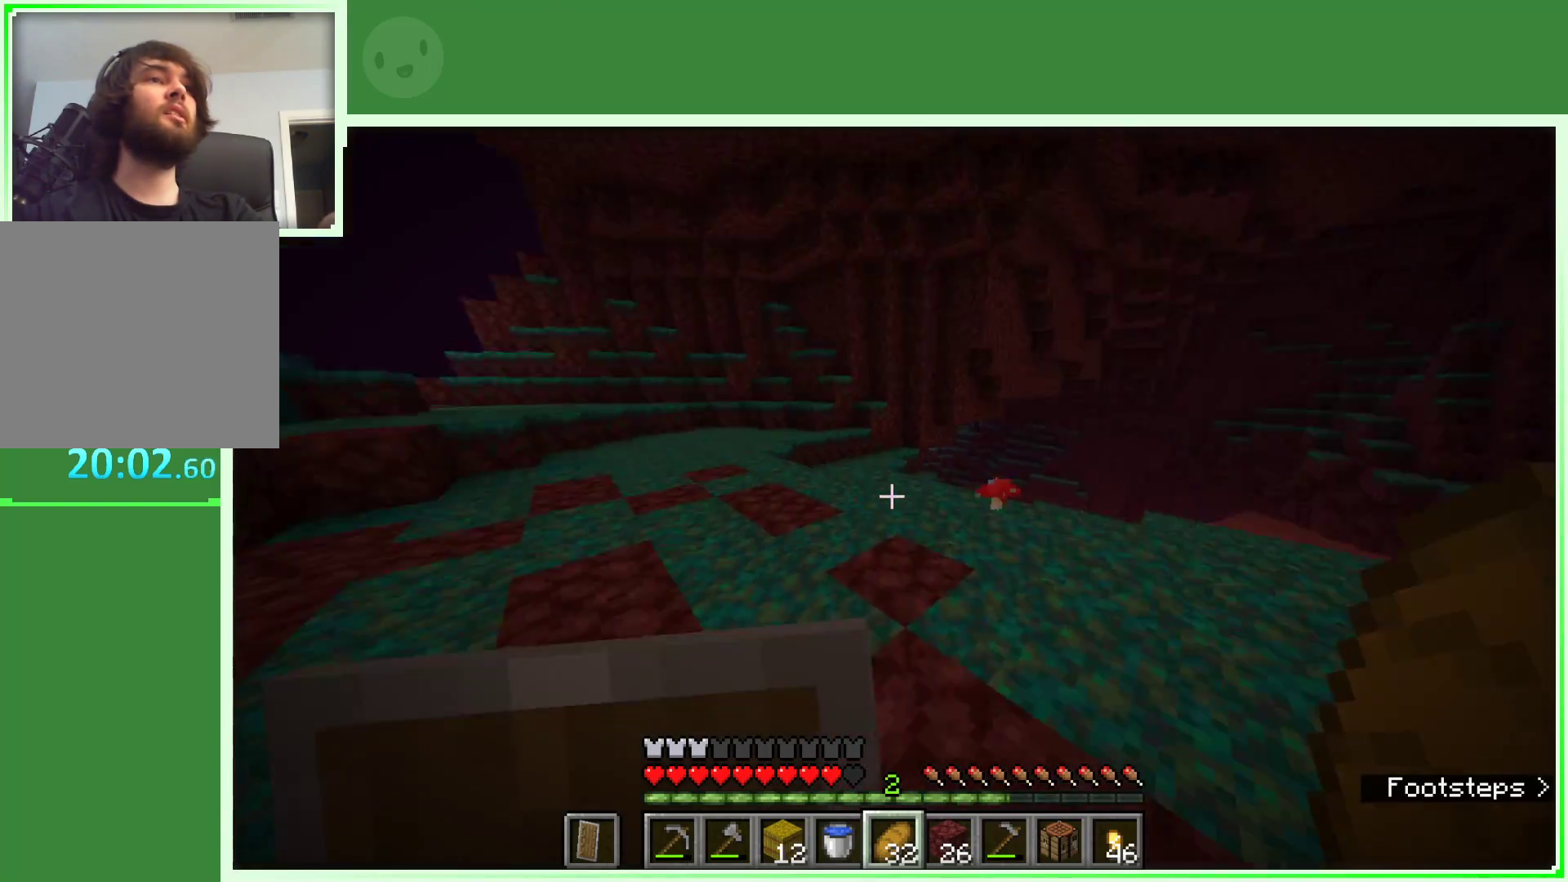
{"keys": ["w"], "mouse": [], "events": [[167, "a", "up"]]}